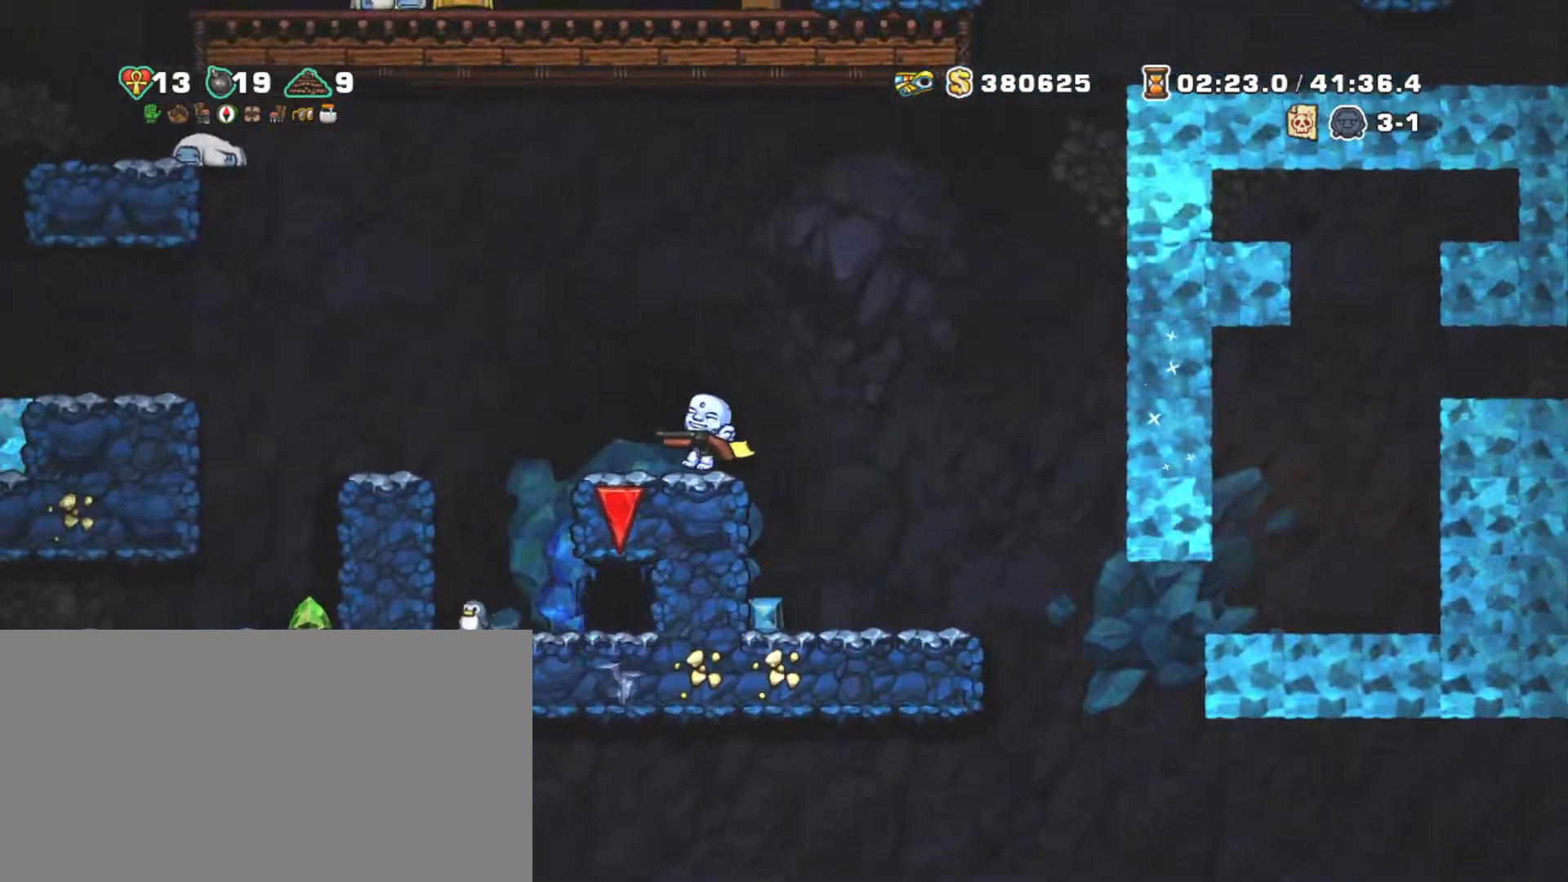
Gameplay with keyboard; each line is a JSON object with the keys held at the frame after it. "events" lists presses ("down") and releases ("up") of "a", "down", "escape", "left", "right", "s", "shift", "space", "tab", "up", "x" and "z" between this image and that frame as [ms after this image, input, new state], when the widget could be followed in between. No other keys are recorded. Mouse input is not recorded.
{"keys": ["left", "shift", "z"], "events": [[150, "z", "down"], [350, "z", "up"], [384, "z", "down"]]}
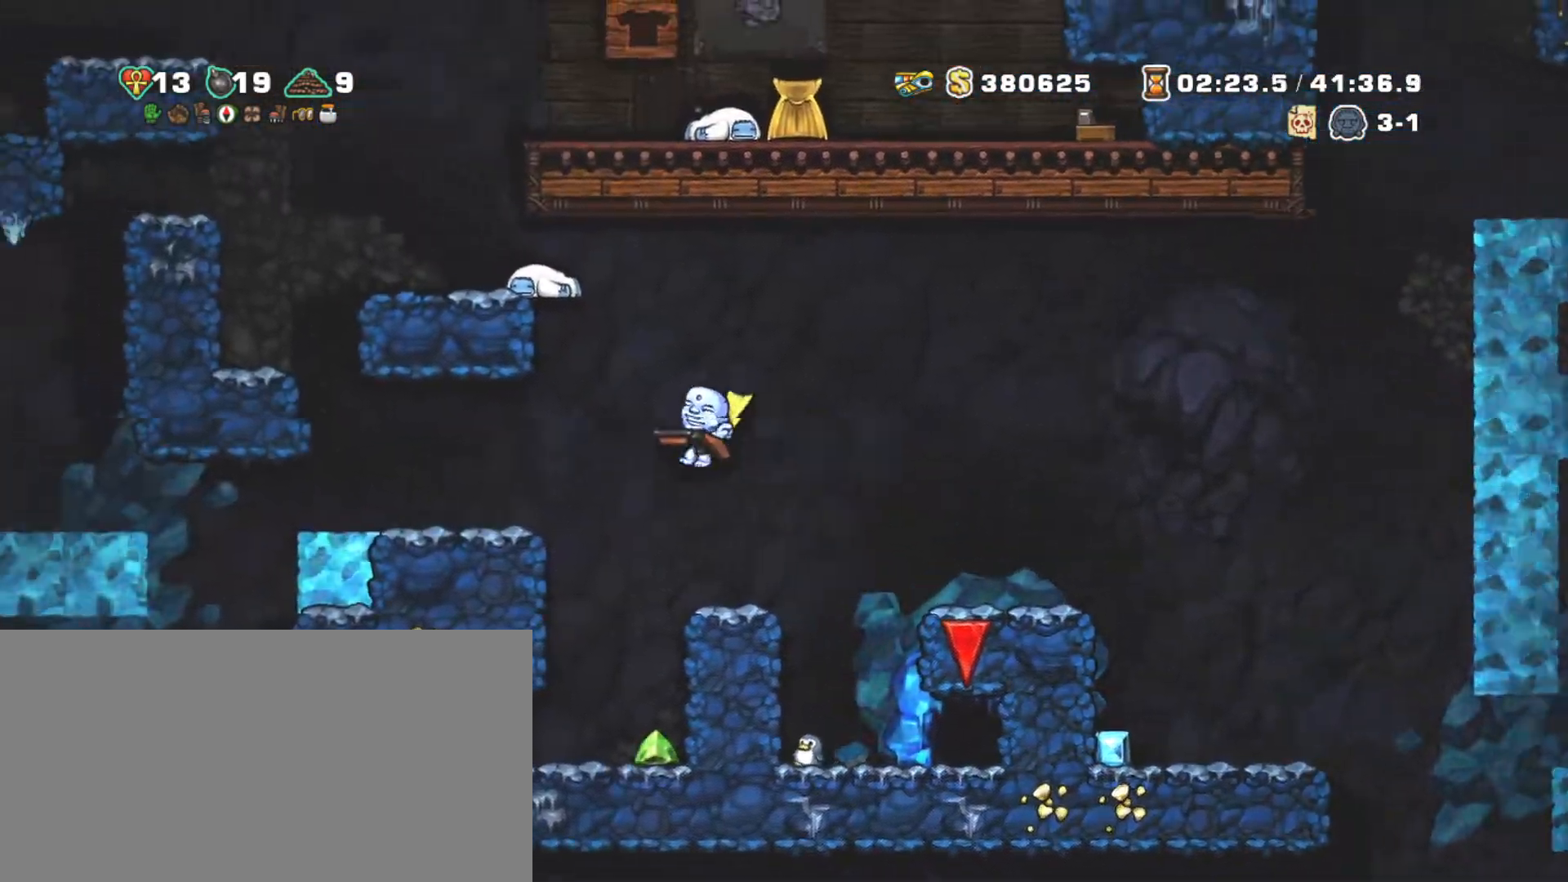
{"keys": ["left", "shift"], "events": [[17, "z", "up"], [67, "z", "down"], [167, "z", "up"]]}
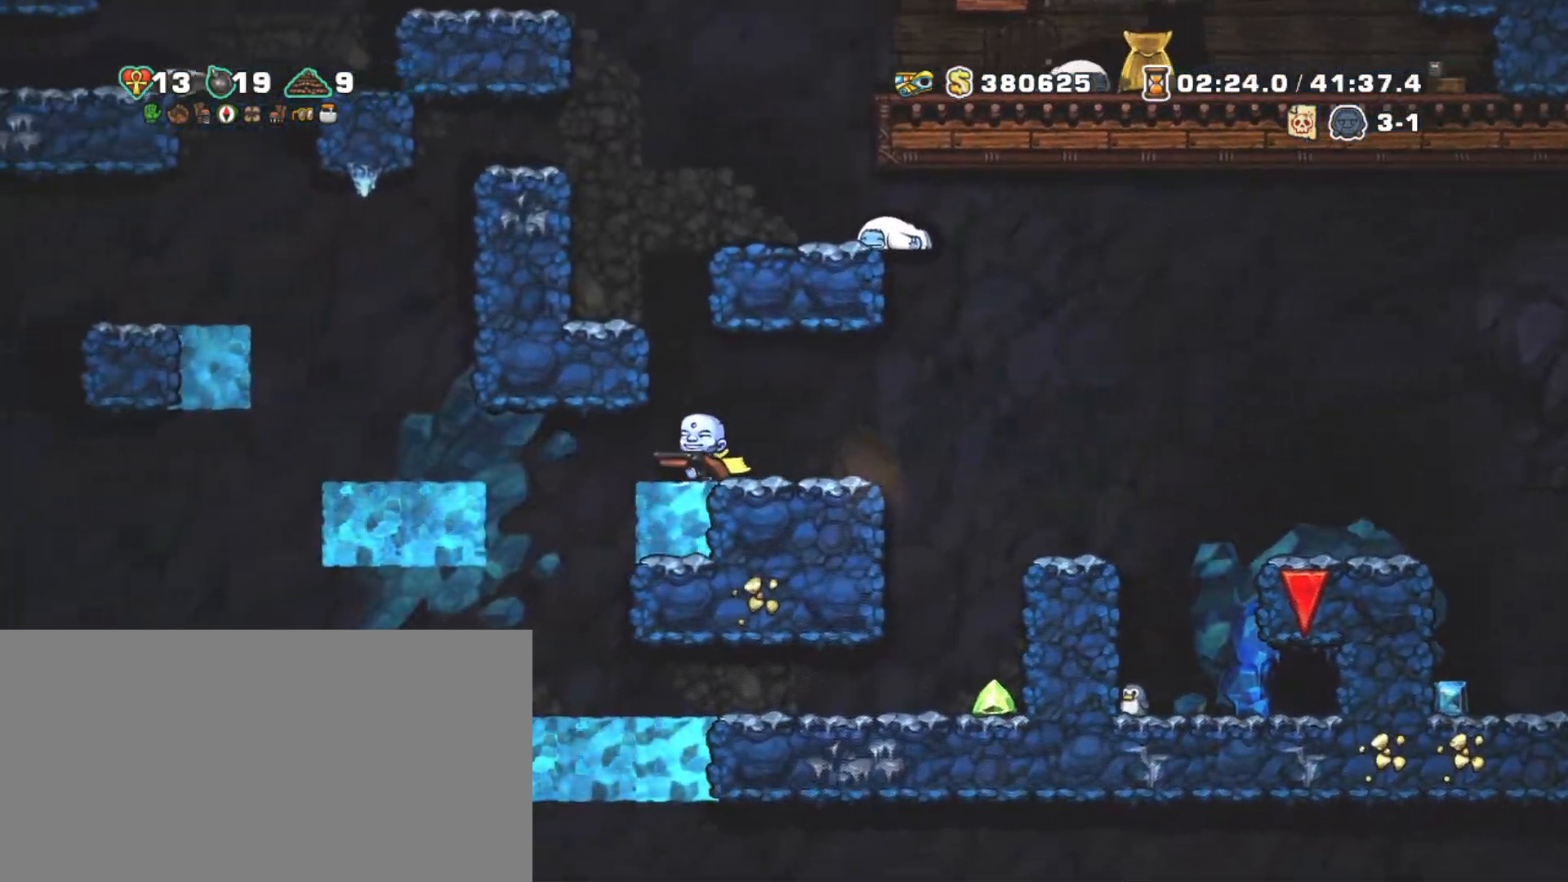
{"keys": ["left", "shift"], "events": [[267, "z", "down"], [367, "z", "up"]]}
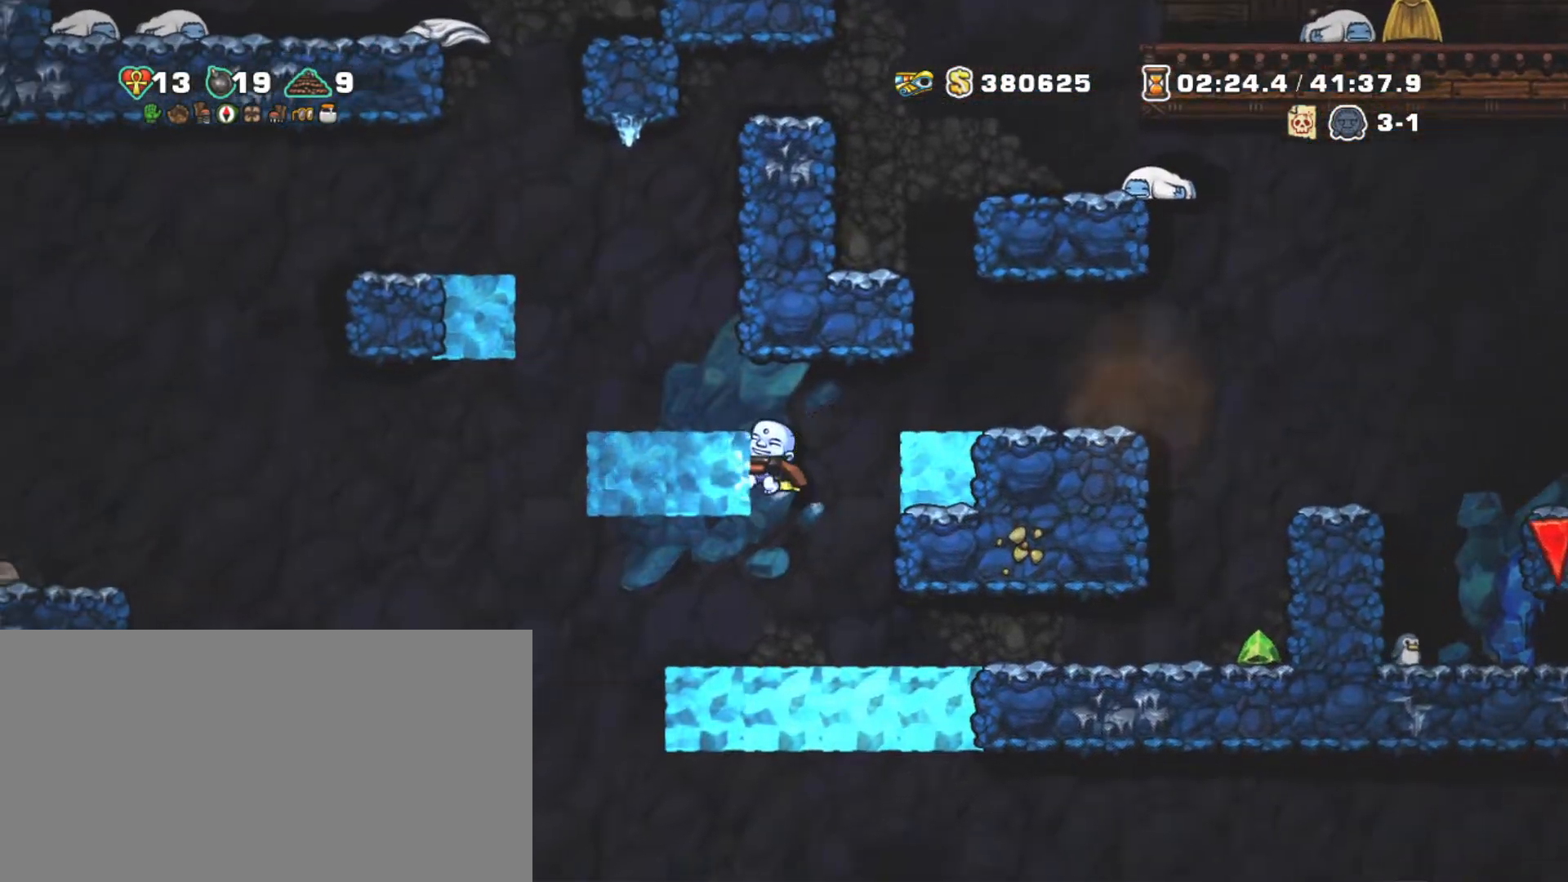
{"keys": ["left", "shift", "z"], "events": [[67, "left", "up"], [100, "z", "down"], [150, "left", "down"], [200, "z", "up"], [434, "z", "down"]]}
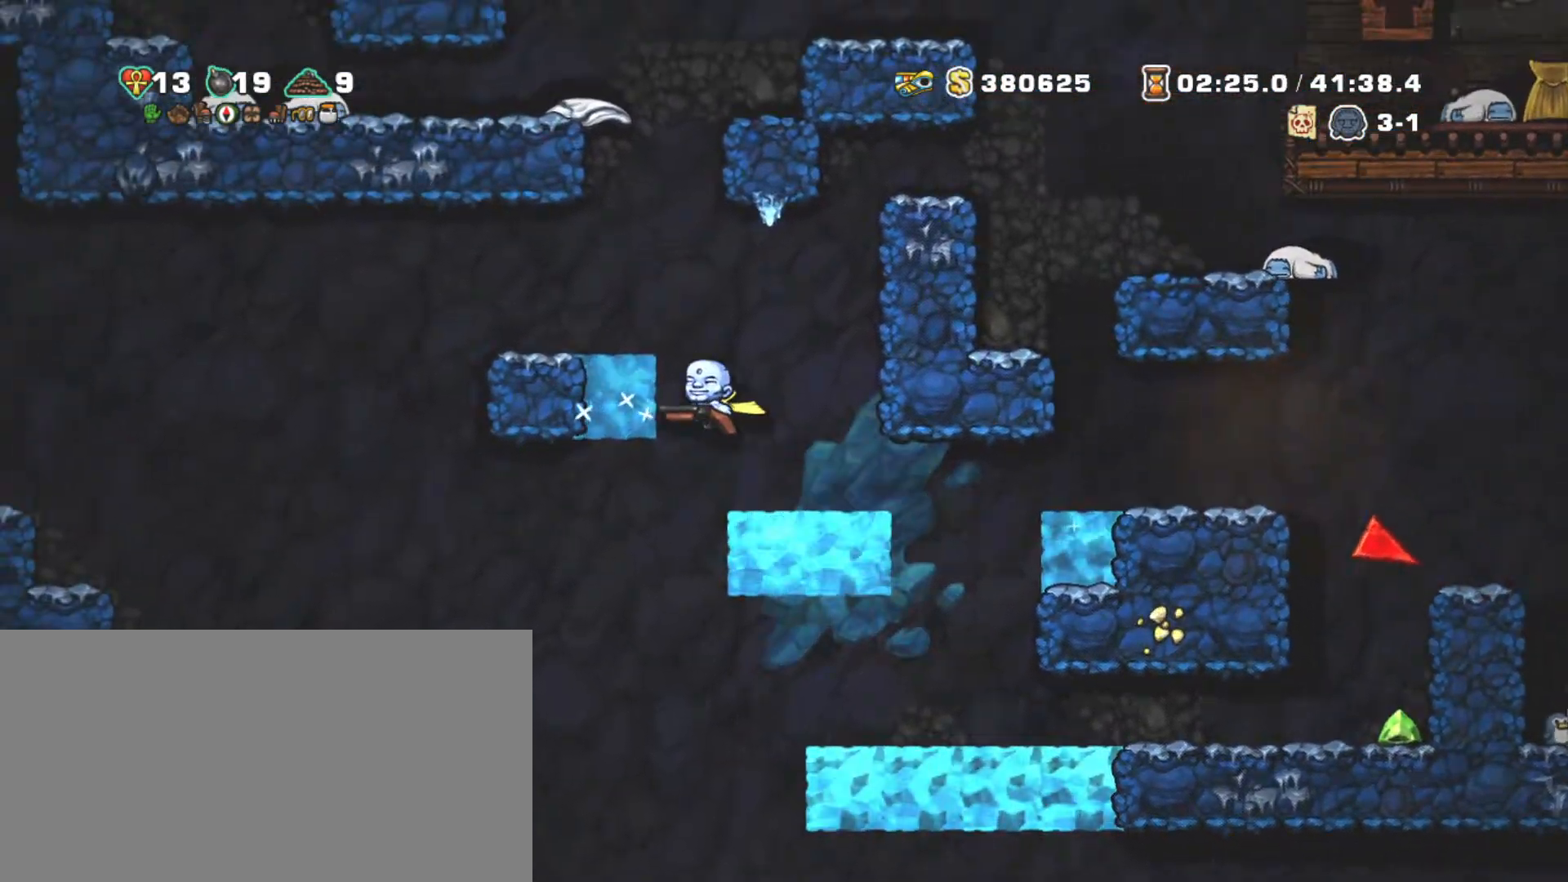
{"keys": ["shift"], "events": [[267, "z", "up"], [300, "left", "up"]]}
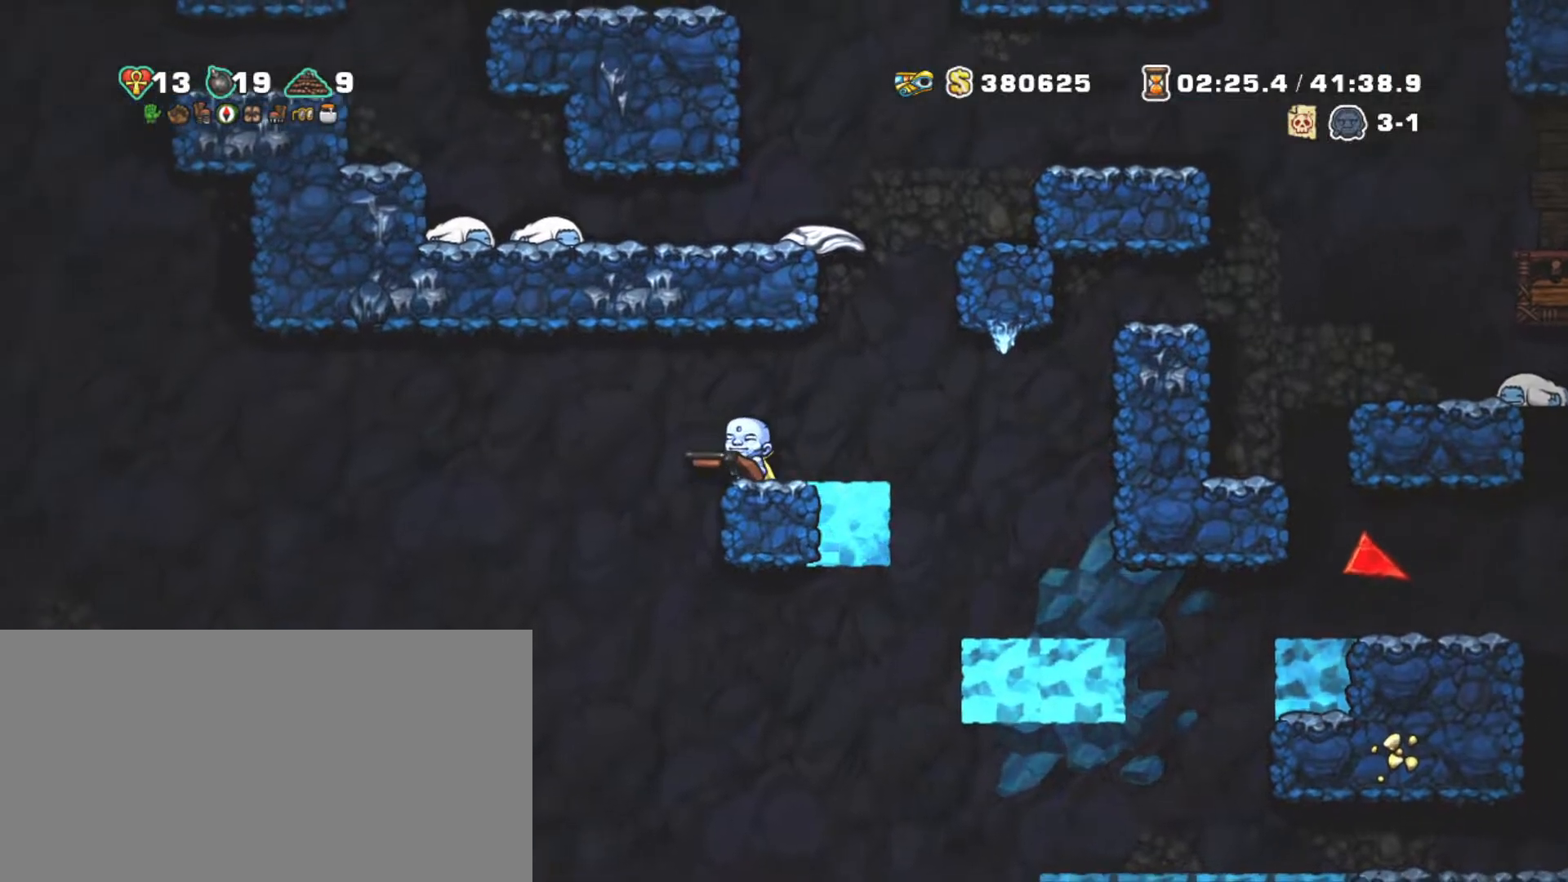
{"keys": ["left", "right", "shift", "z"], "events": [[184, "right", "down"], [317, "z", "down"], [417, "left", "down"]]}
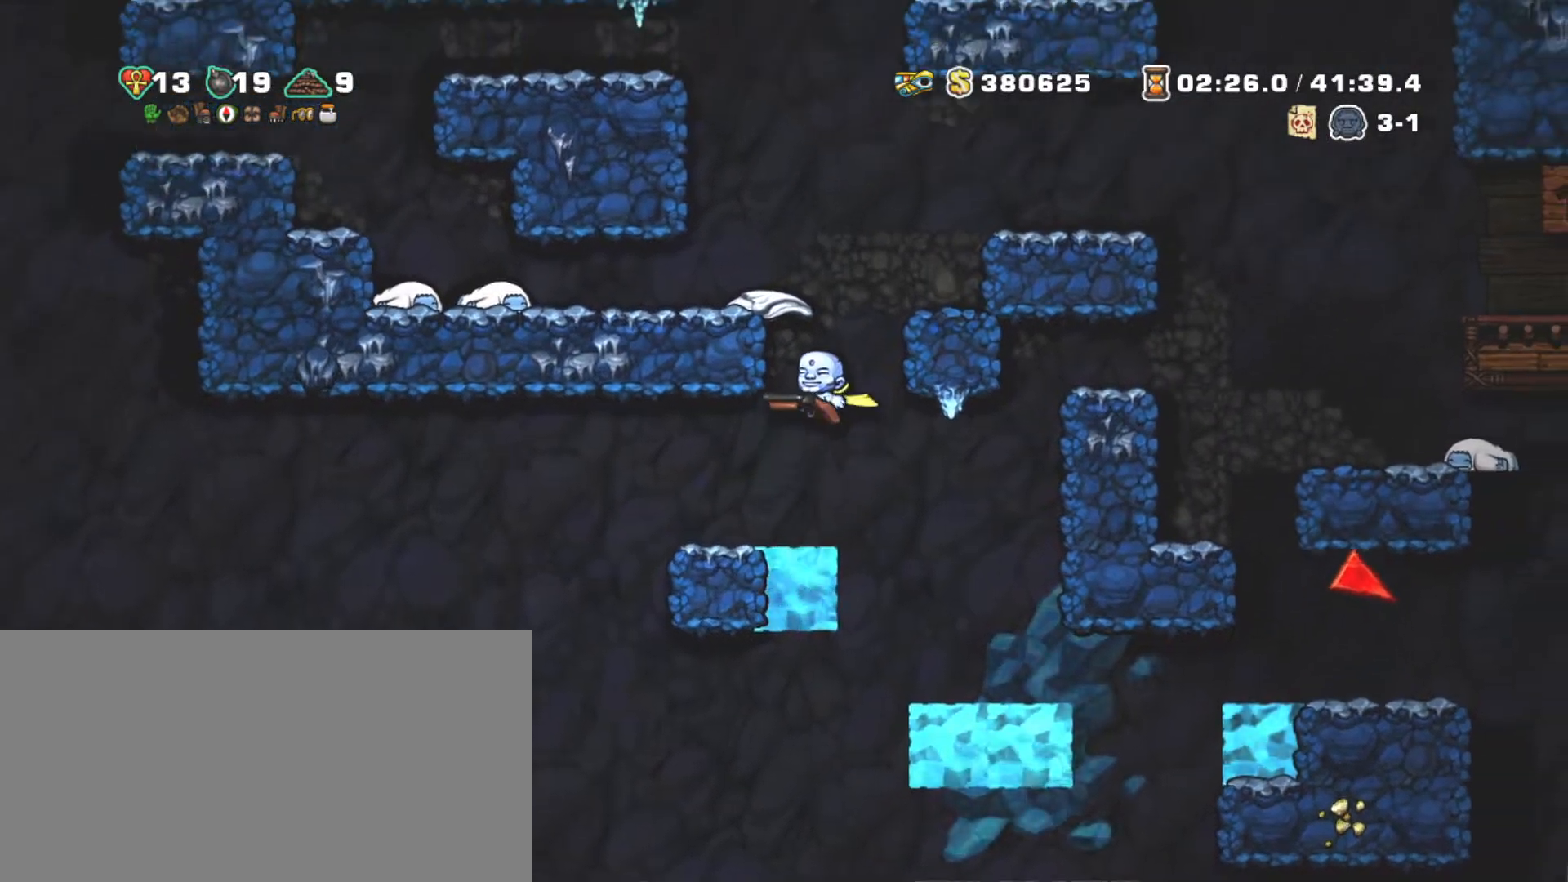
{"keys": ["left", "shift"], "events": [[17, "right", "up"], [117, "z", "up"], [234, "z", "down"], [334, "z", "up"]]}
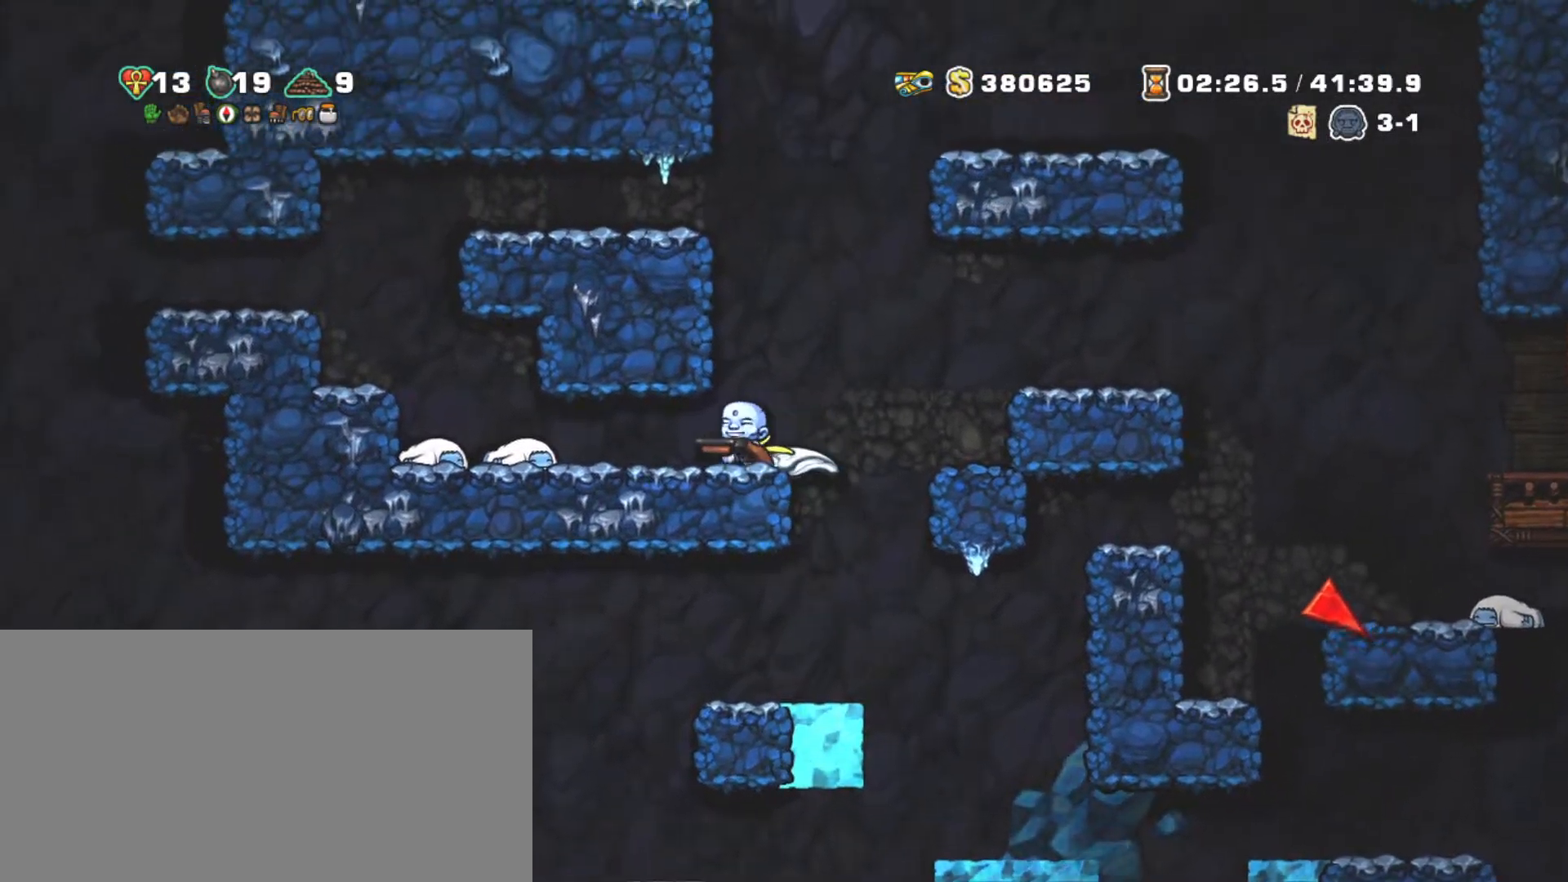
{"keys": ["left", "shift", "z"], "events": [[400, "z", "down"]]}
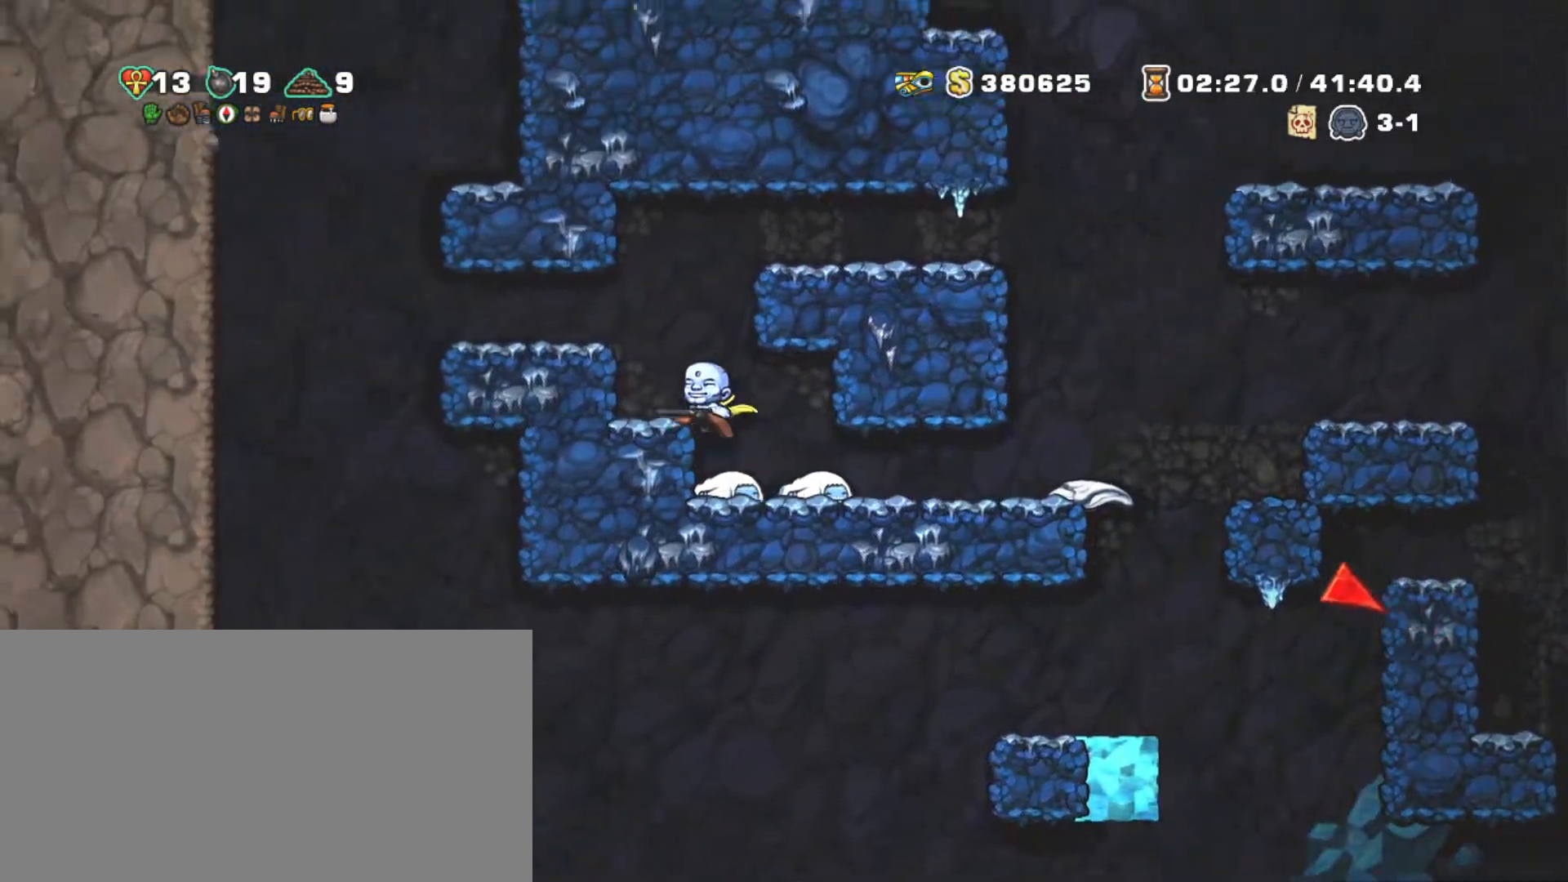
{"keys": ["left", "shift"], "events": [[34, "z", "up"]]}
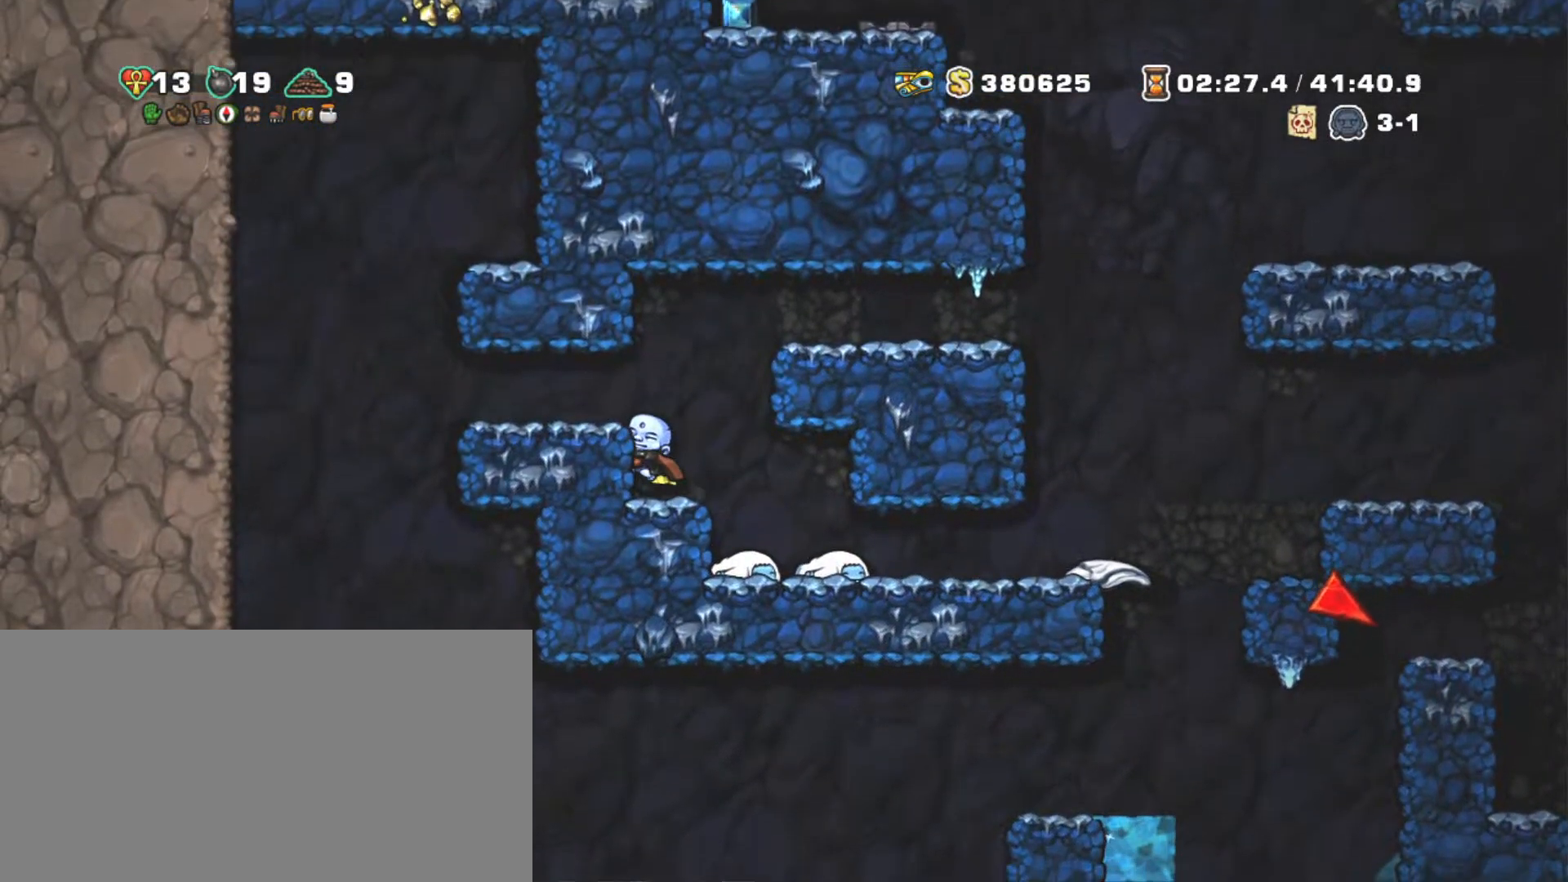
{"keys": ["right", "shift"], "events": [[17, "left", "up"], [100, "z", "down"], [150, "right", "down"], [484, "z", "up"]]}
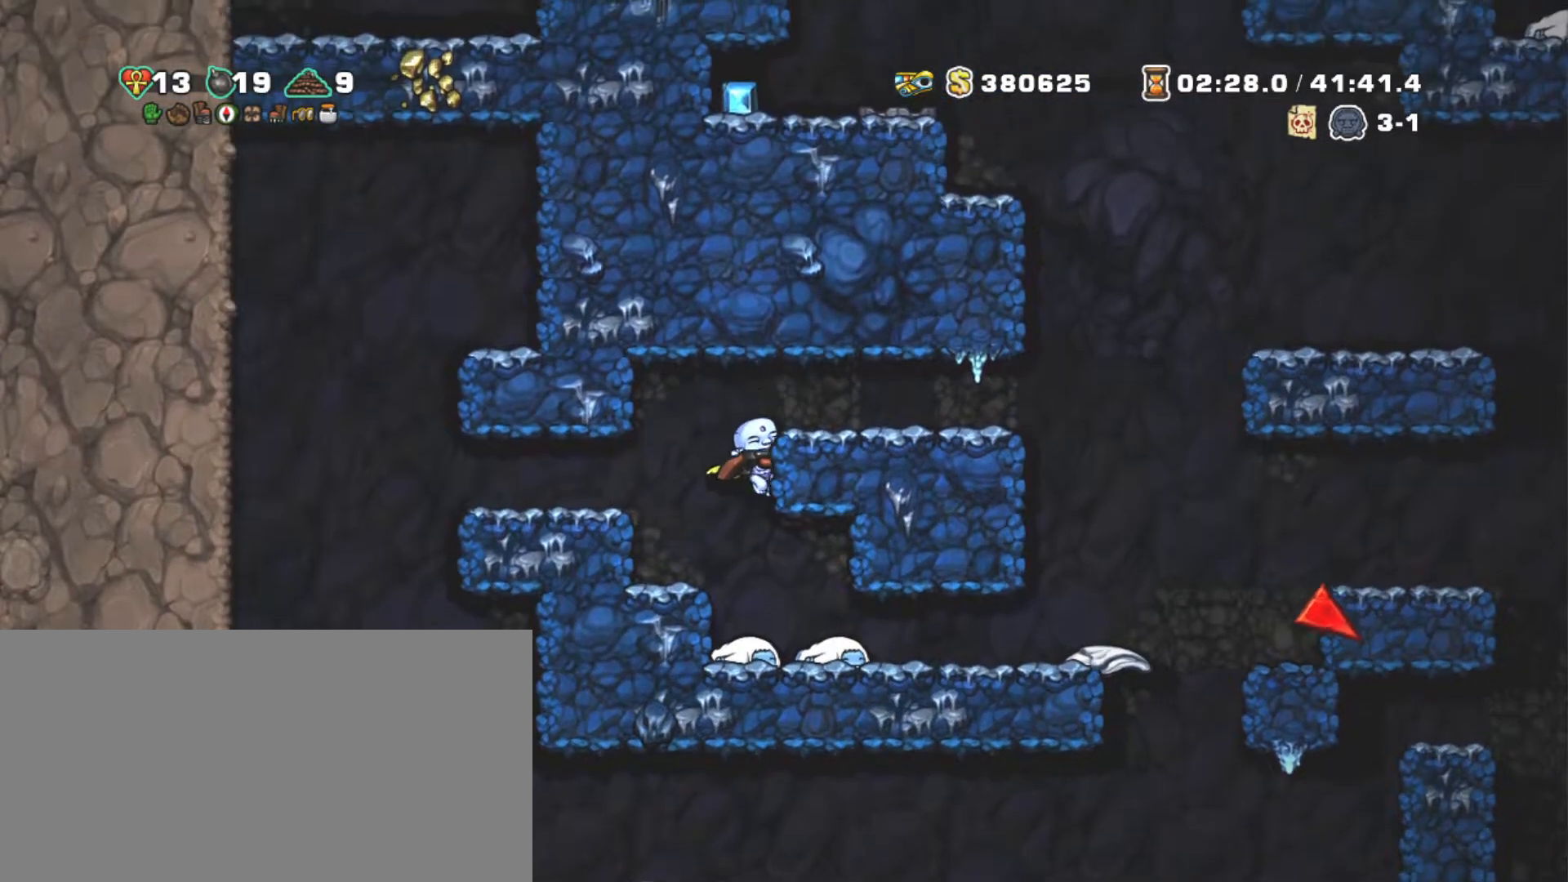
{"keys": ["right", "shift"], "events": [[67, "z", "down"], [300, "z", "up"]]}
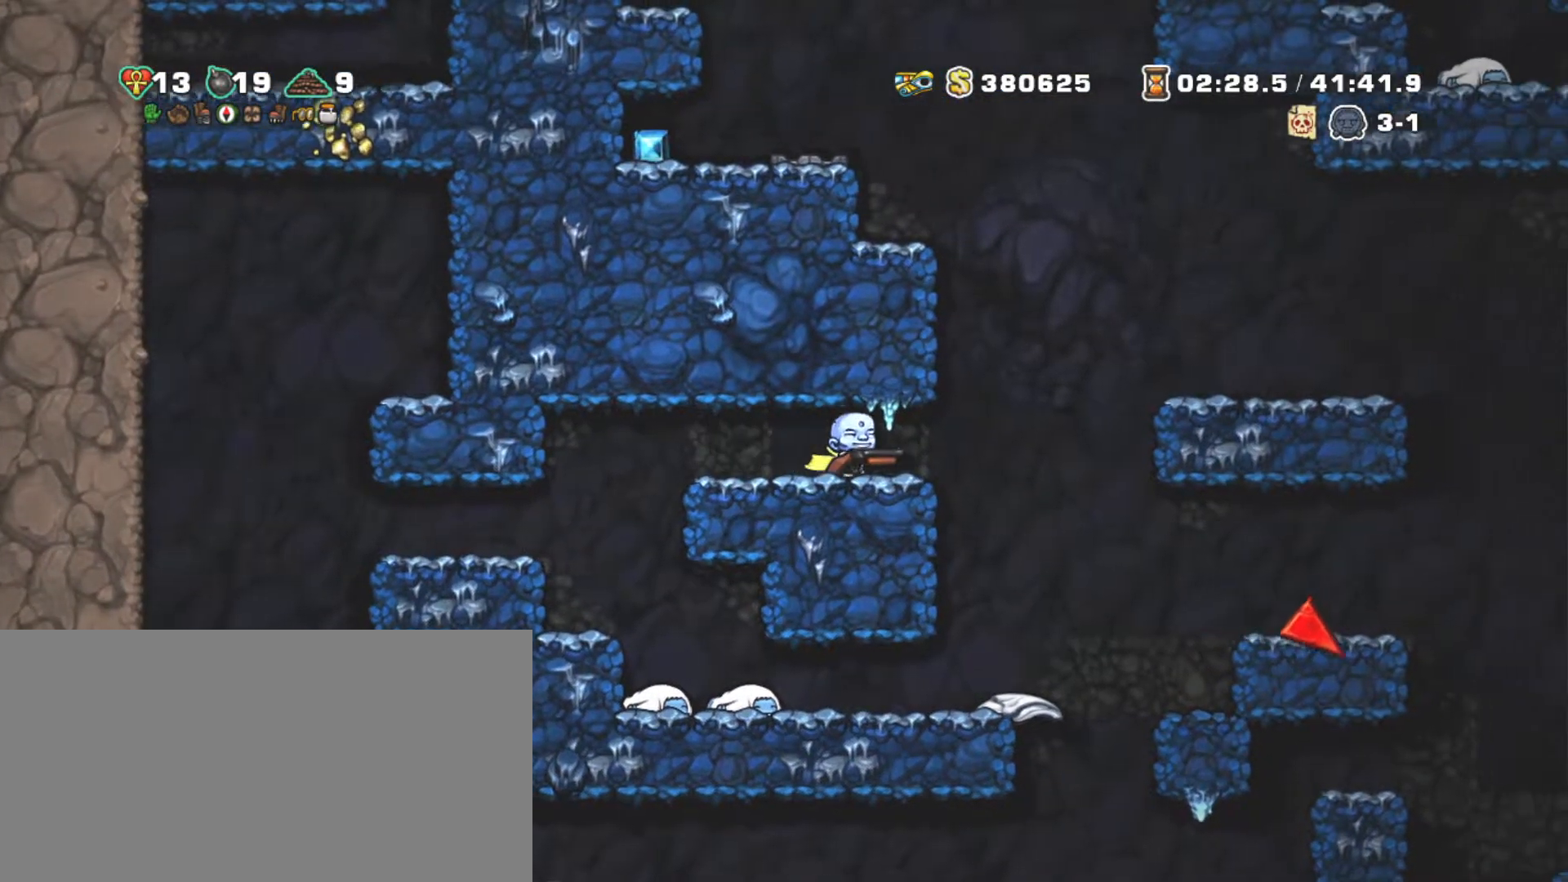
{"keys": ["left", "shift"], "events": [[100, "z", "down"], [134, "left", "down"], [217, "right", "up"], [334, "z", "up"]]}
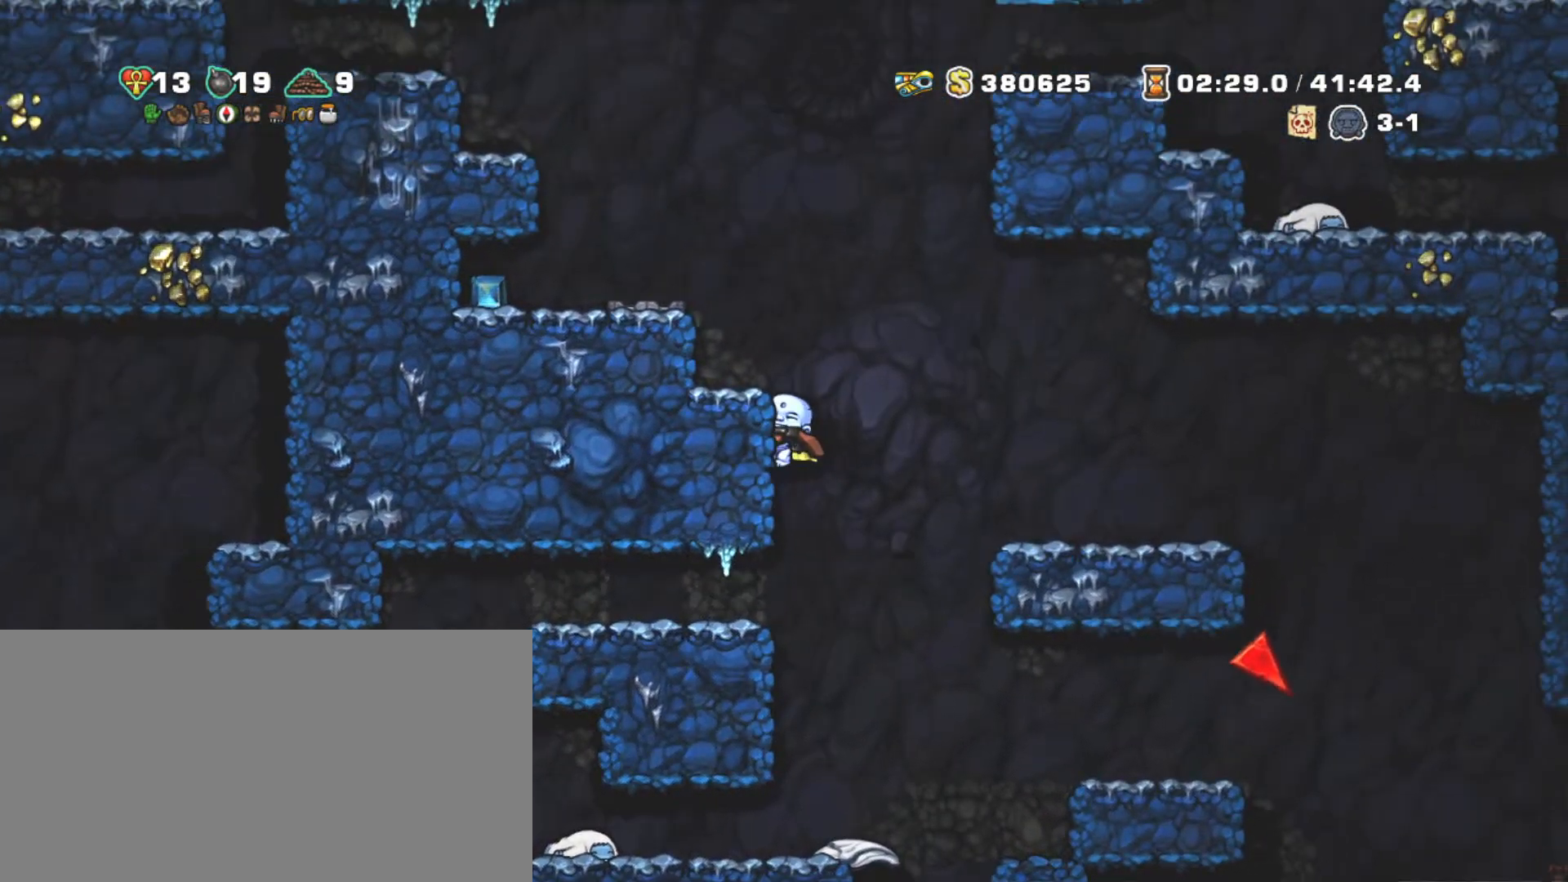
{"keys": ["shift"], "events": [[17, "left", "up"]]}
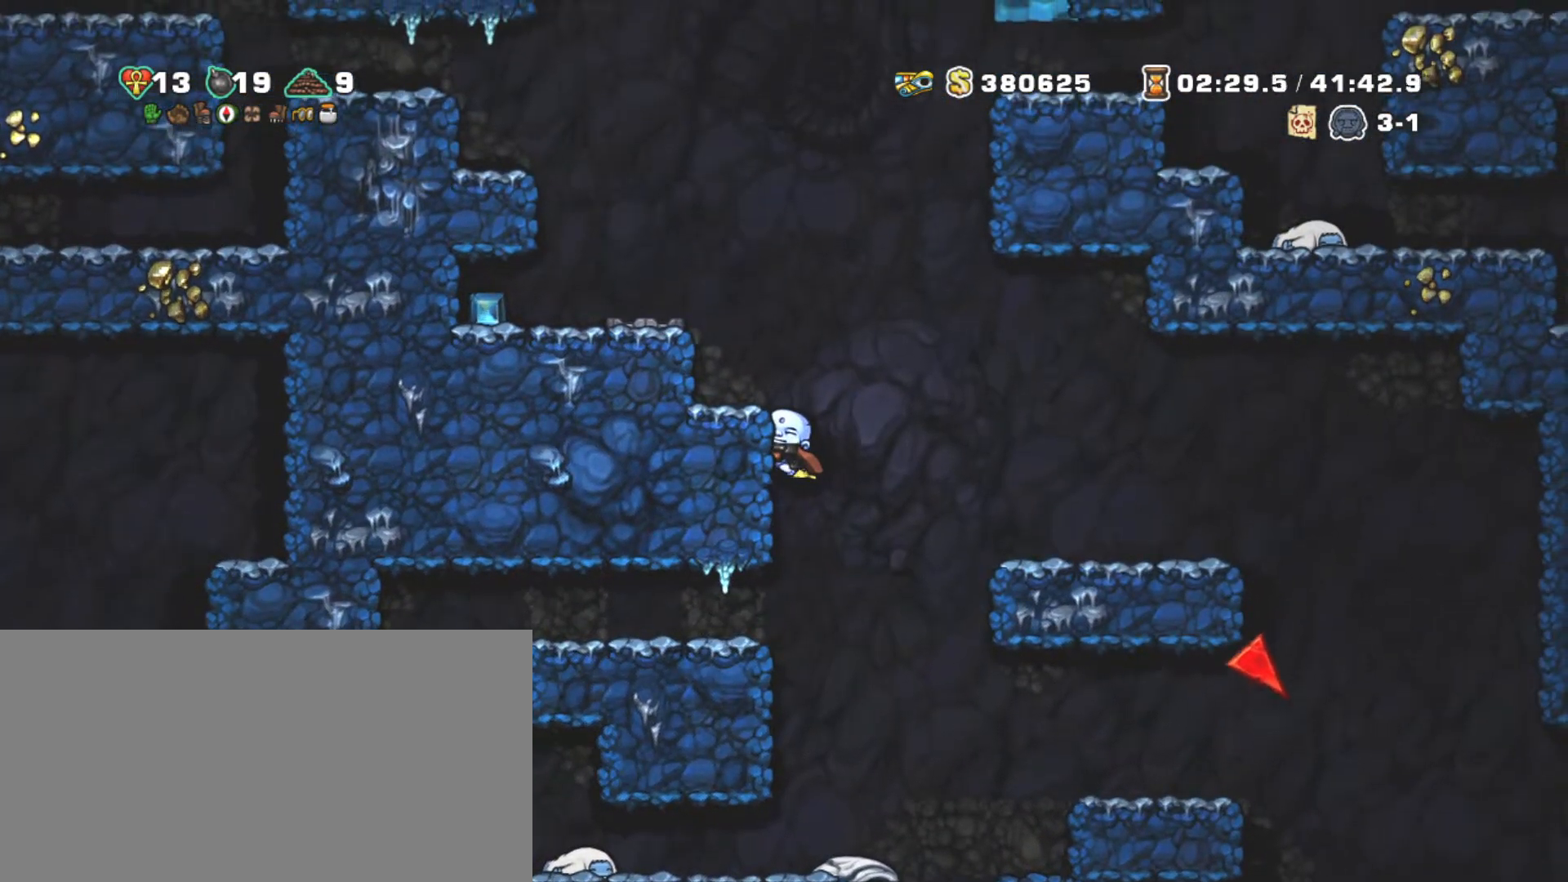
{"keys": ["left", "shift"], "events": [[167, "z", "down"], [300, "left", "down"], [350, "z", "up"]]}
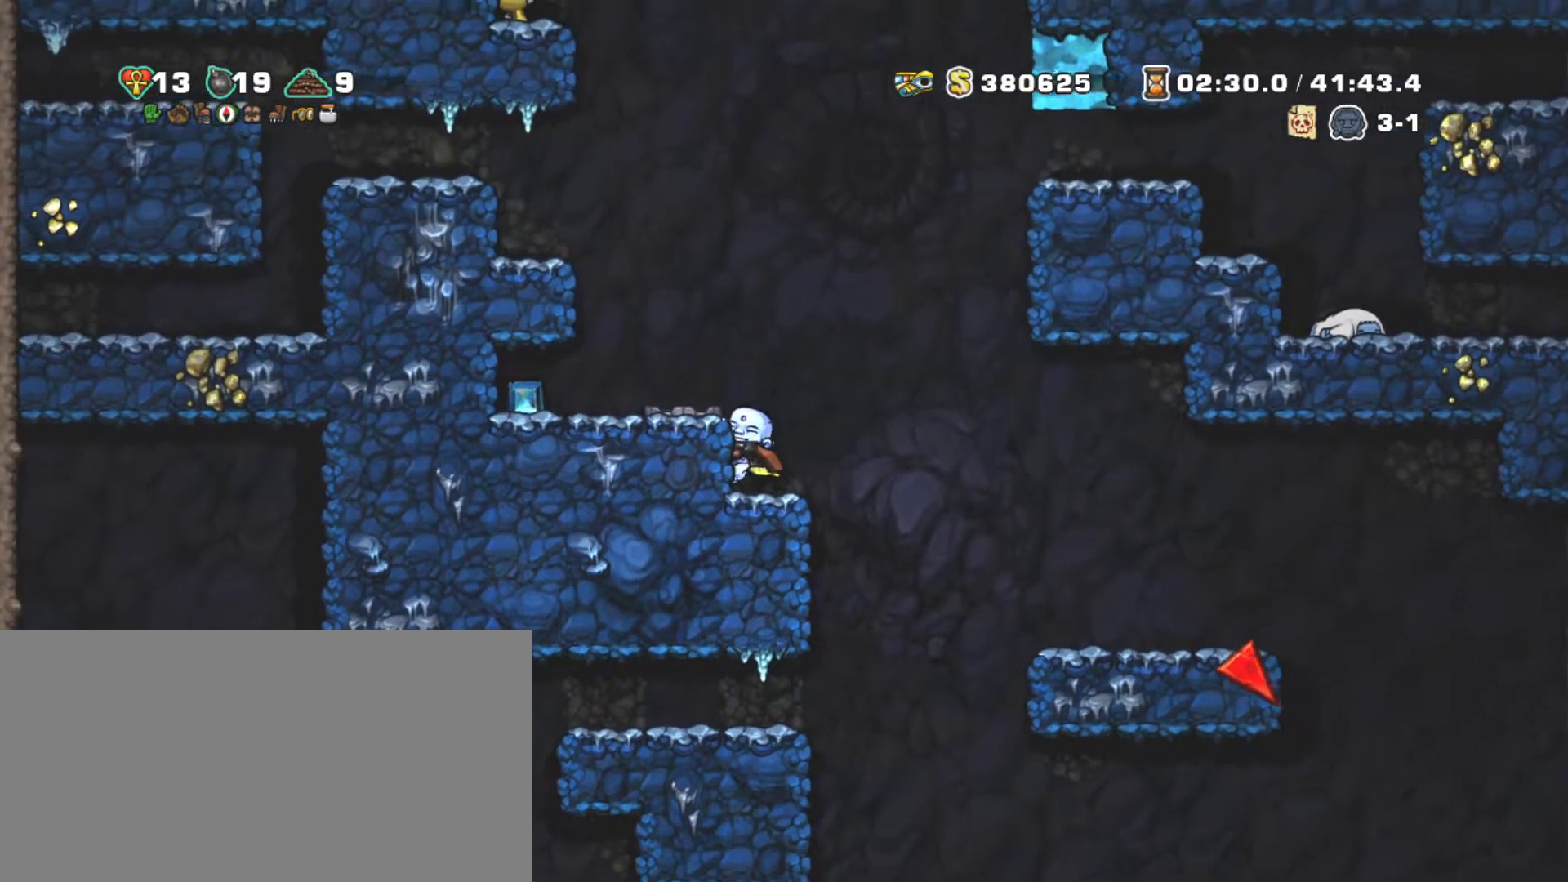
{"keys": ["shift"], "events": [[50, "left", "up"], [100, "z", "down"], [317, "z", "up"], [367, "left", "down"], [450, "left", "up"]]}
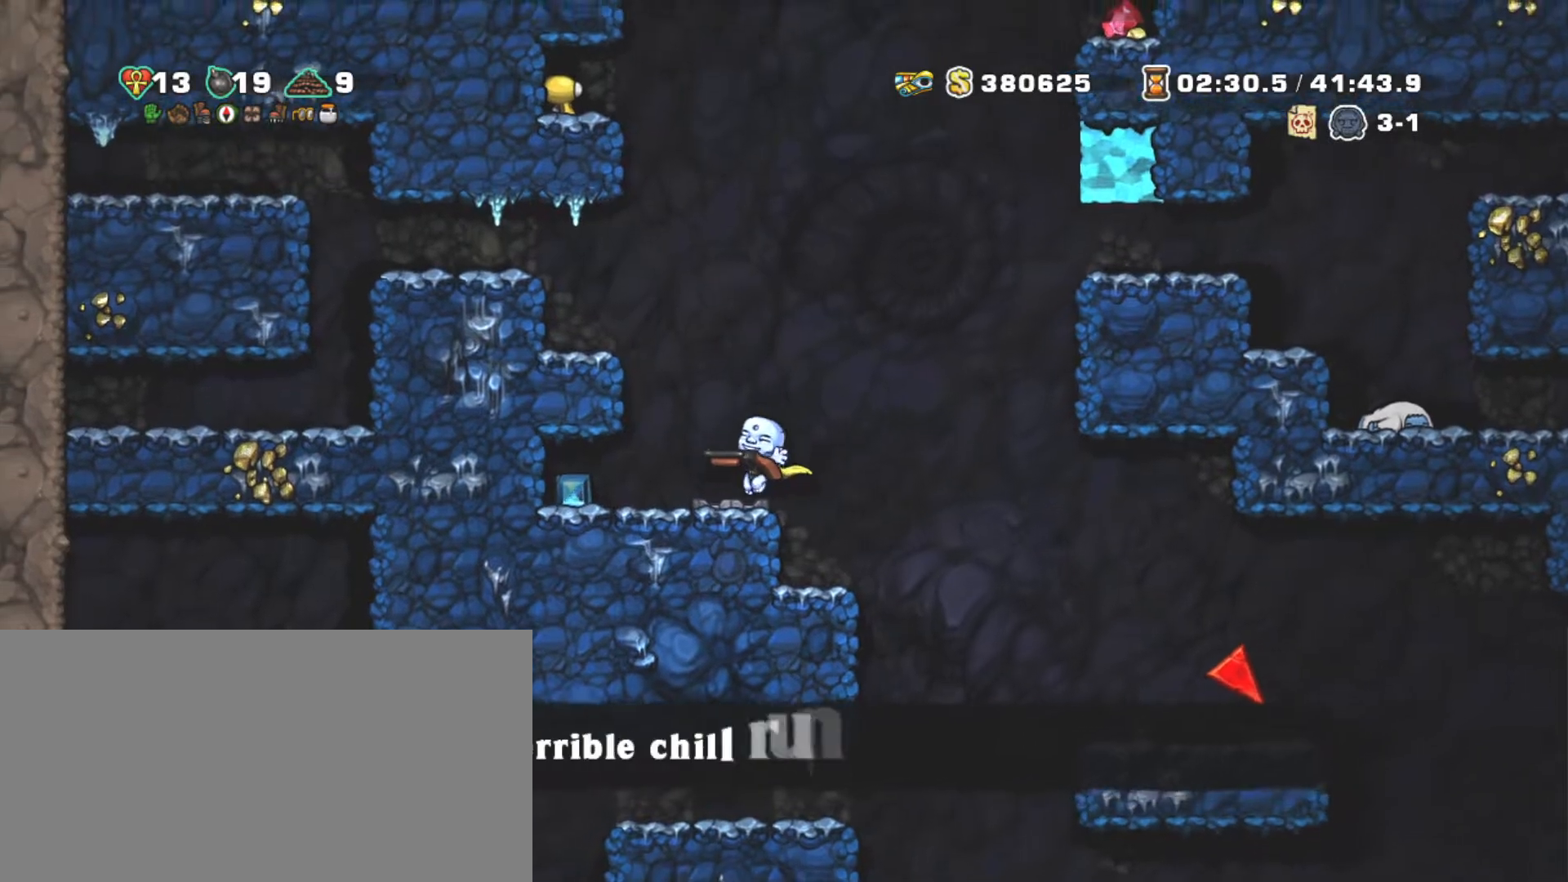
{"keys": ["shift"], "events": [[200, "left", "down"], [300, "left", "up"]]}
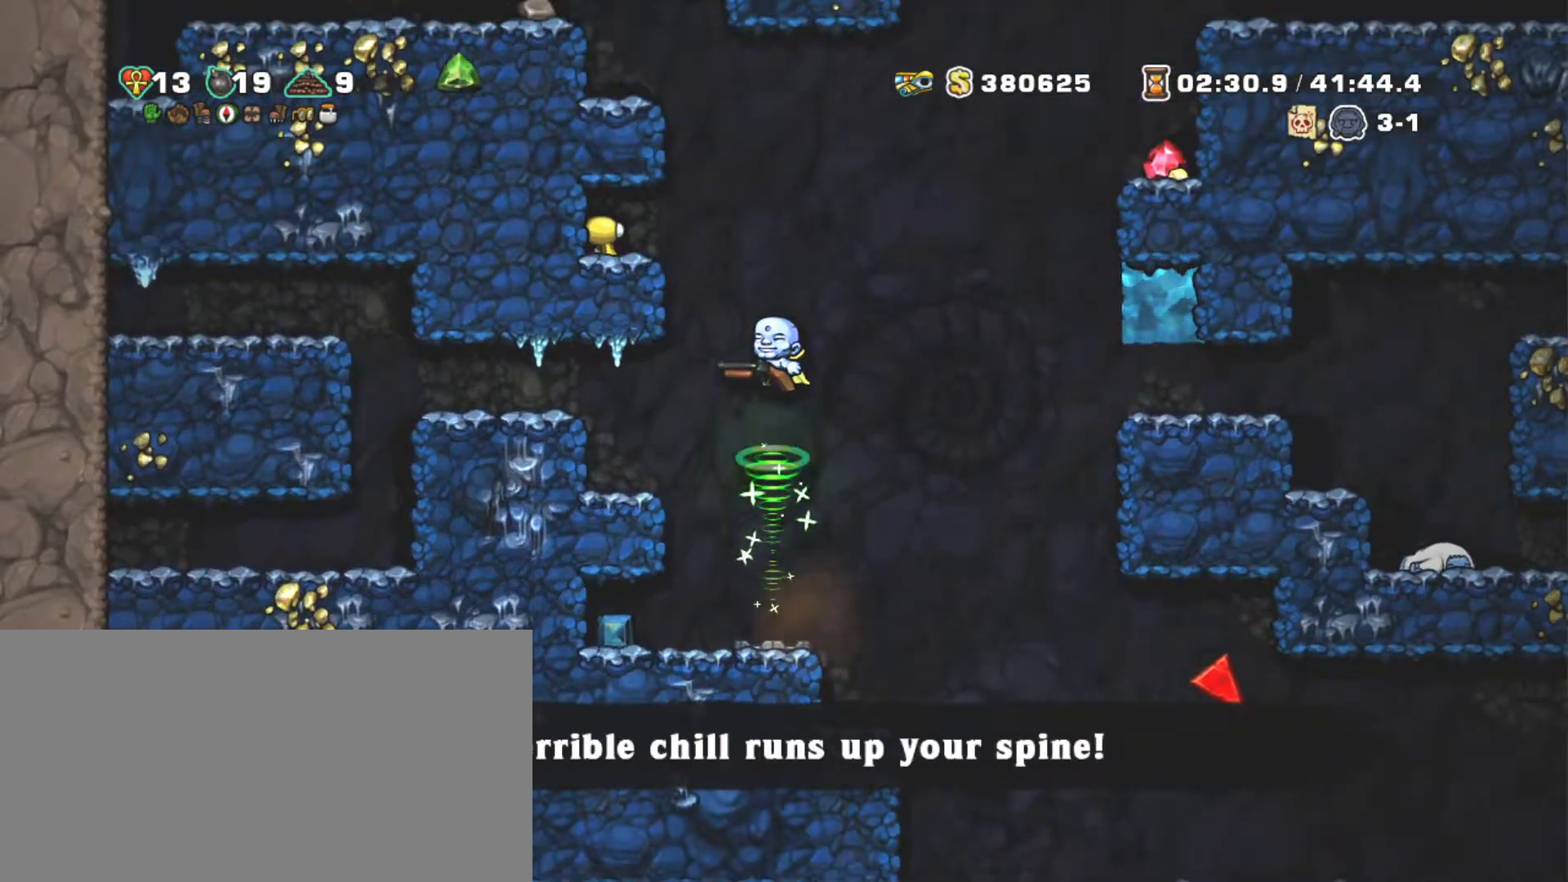
{"keys": ["shift"], "events": [[67, "left", "down"], [500, "left", "up"]]}
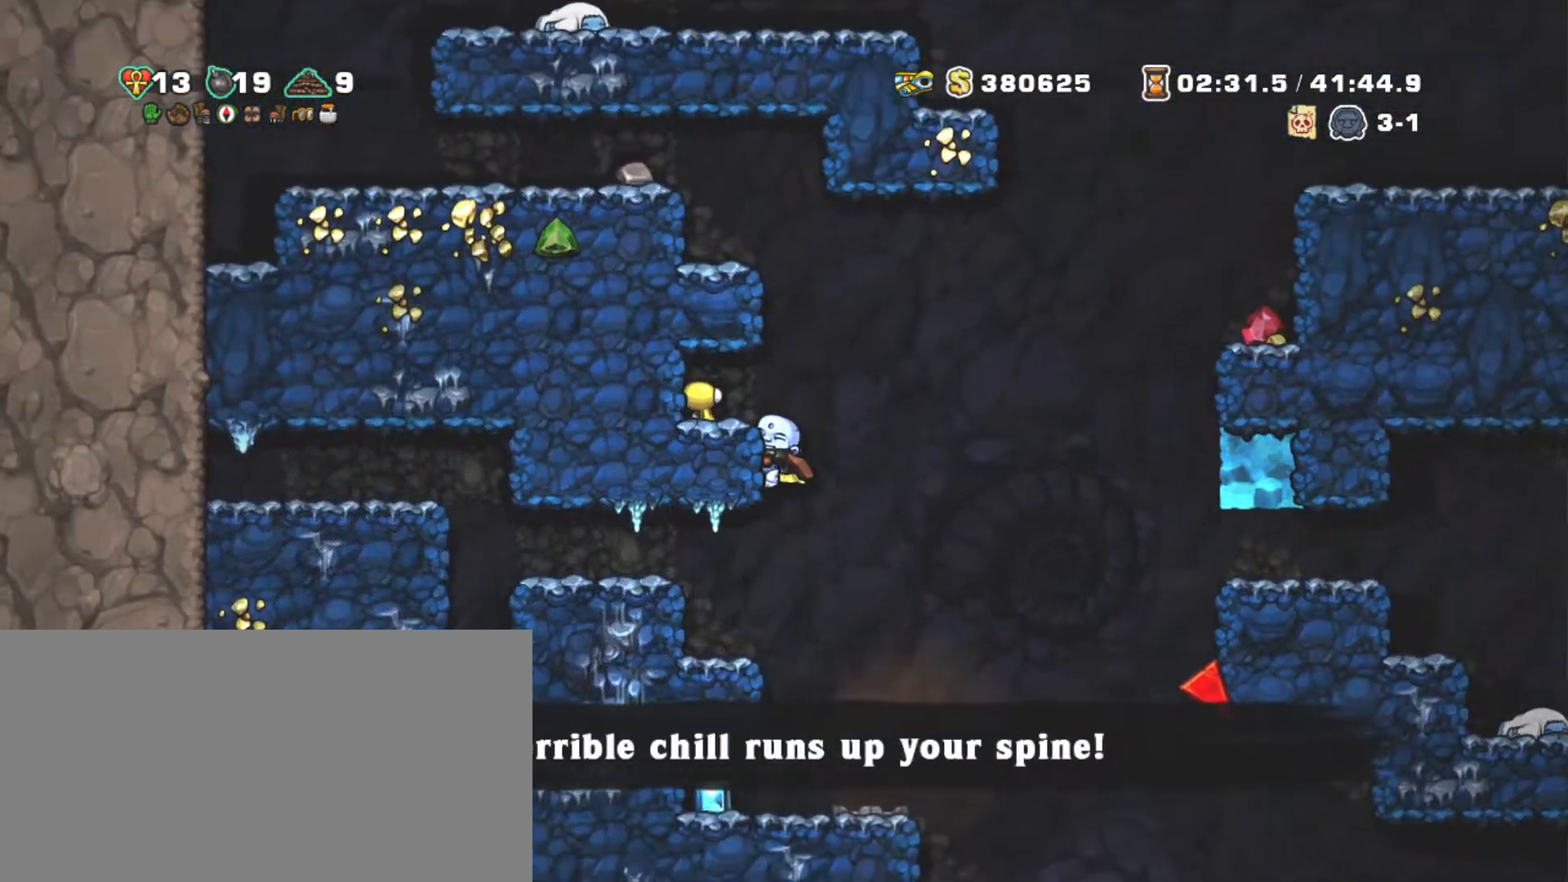
{"keys": ["right", "shift", "z"], "events": [[134, "down", "down"], [134, "z", "down"], [234, "down", "up"], [234, "right", "down"], [234, "z", "up"], [417, "z", "down"]]}
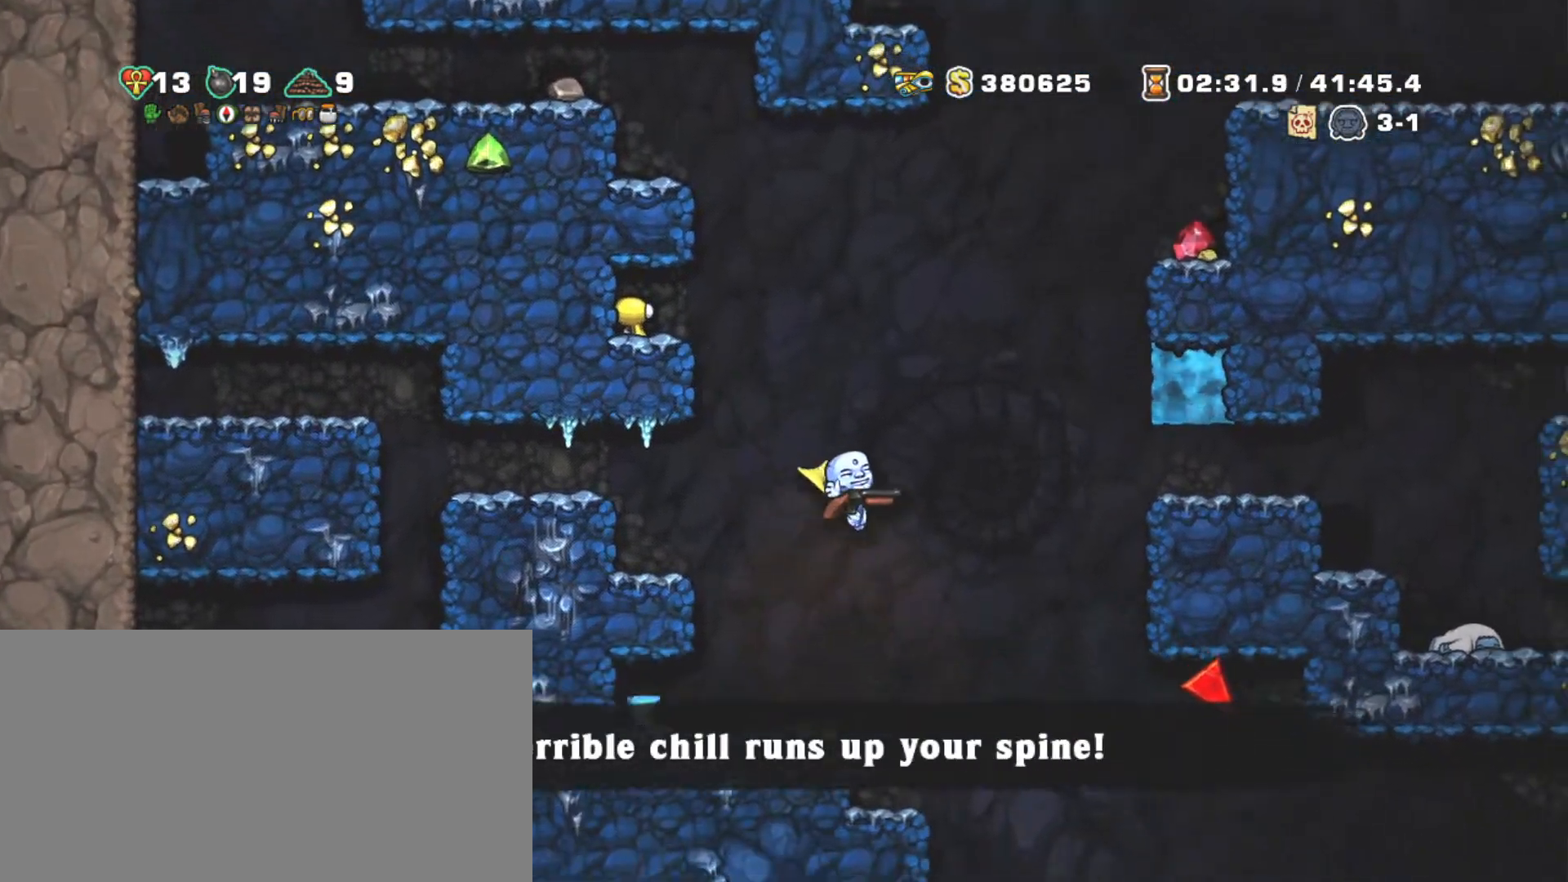
{"keys": [], "events": [[67, "z", "up"], [100, "left", "down"], [100, "right", "up"], [150, "z", "down"], [200, "left", "up"], [234, "z", "up"], [384, "shift", "up"]]}
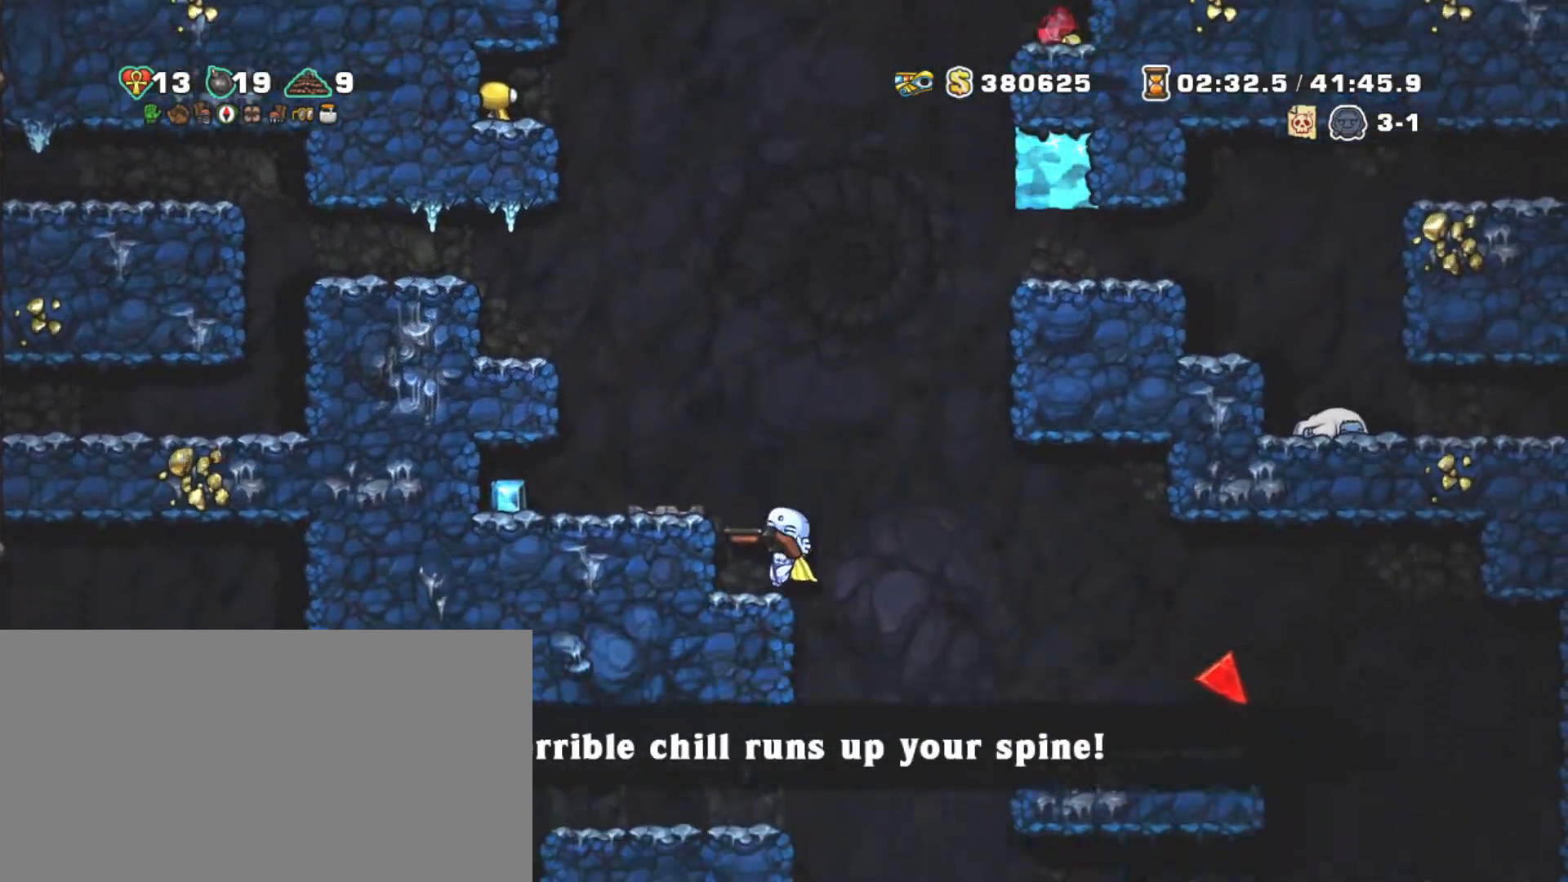
{"keys": [], "events": []}
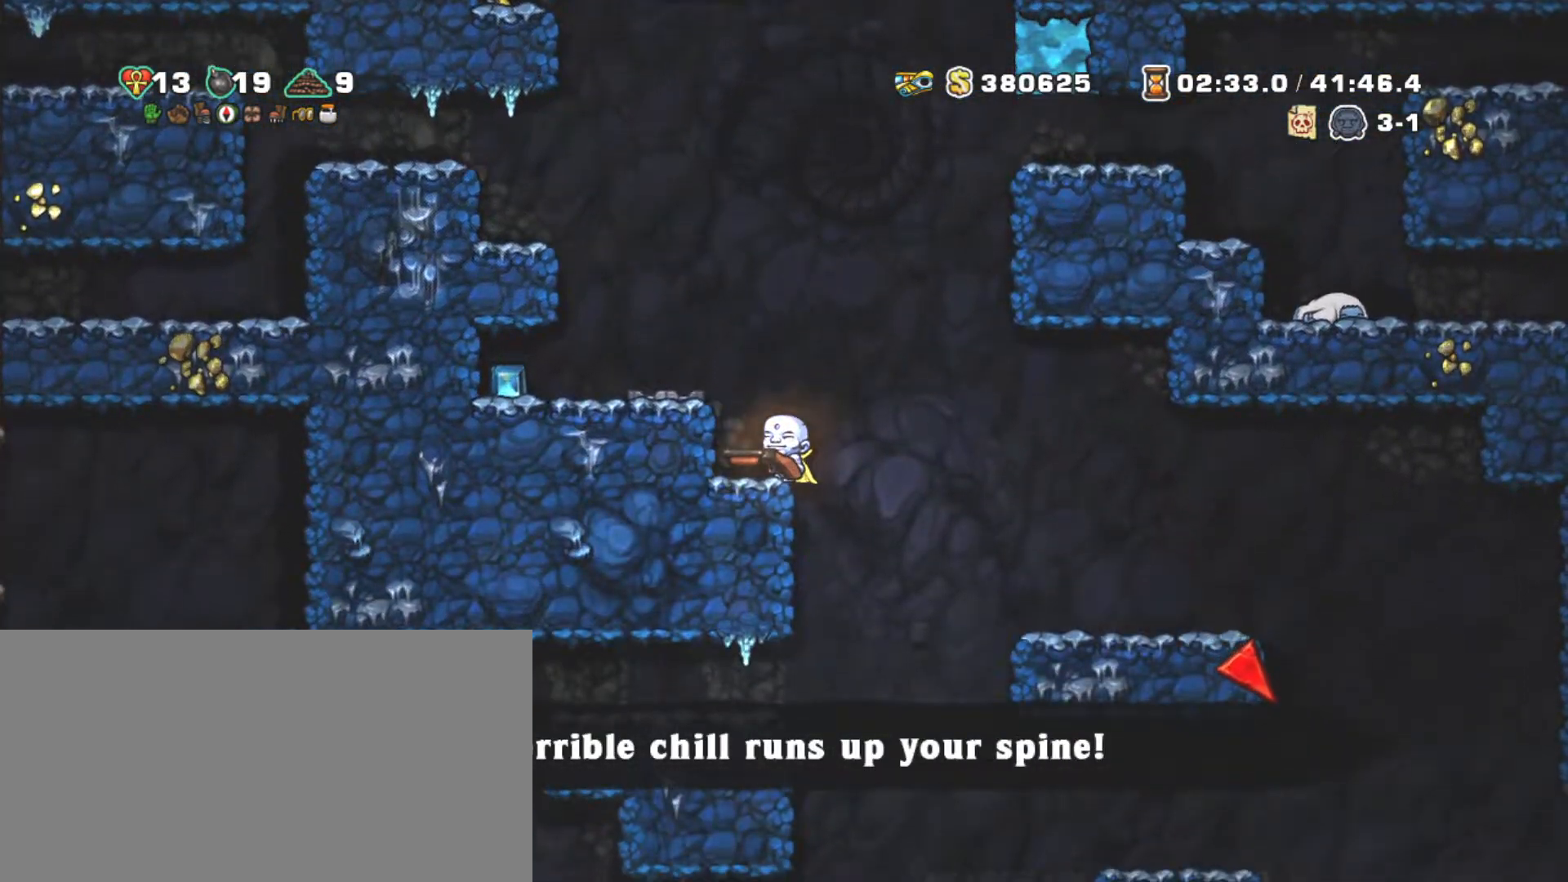
{"keys": [], "events": []}
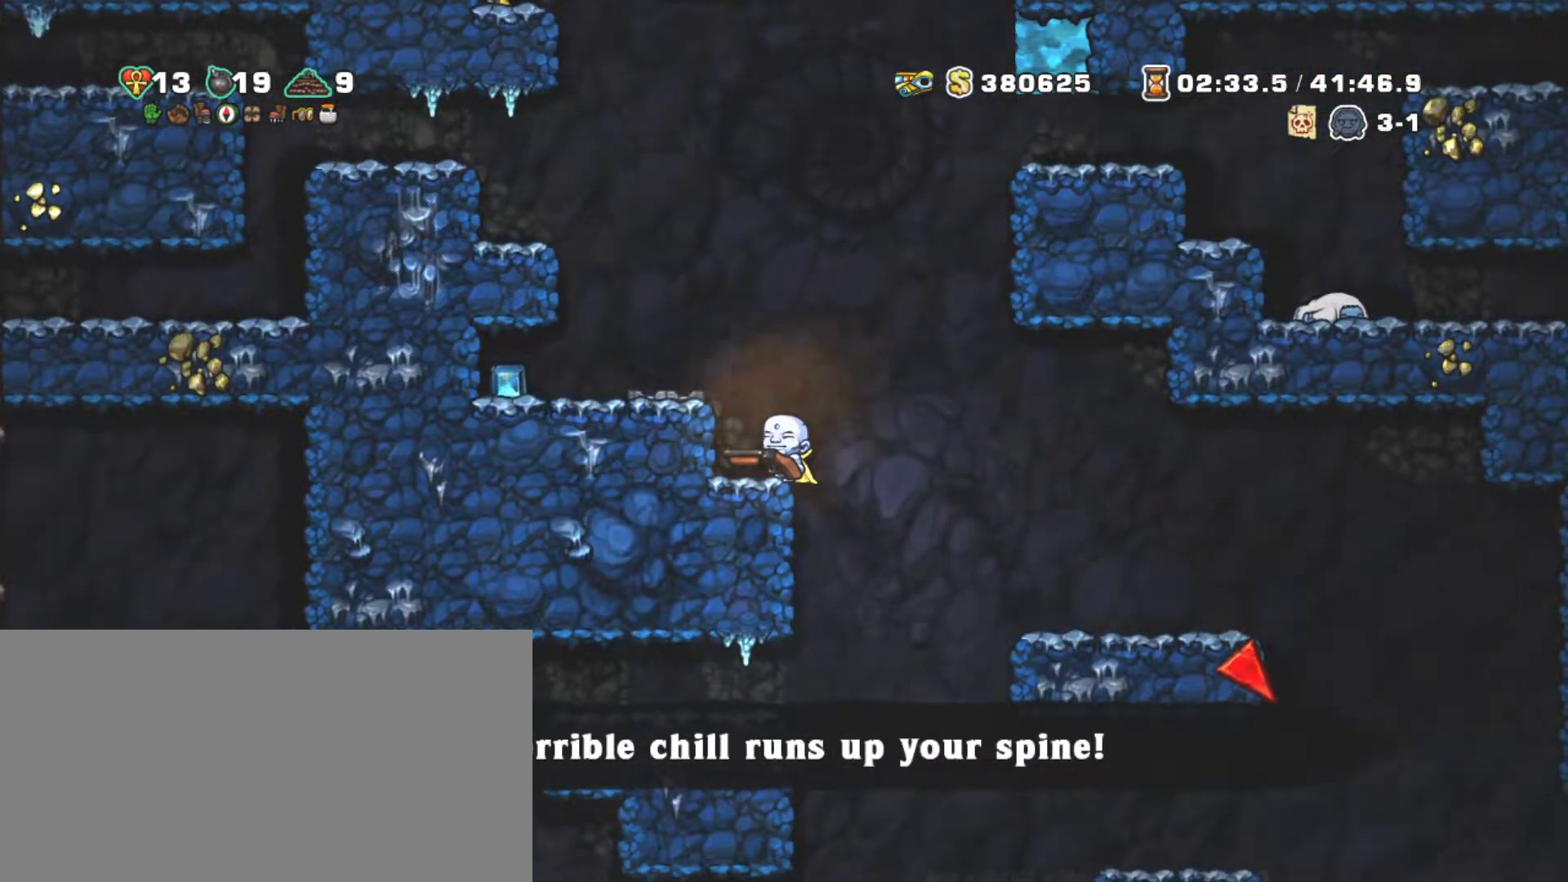
{"keys": [], "events": []}
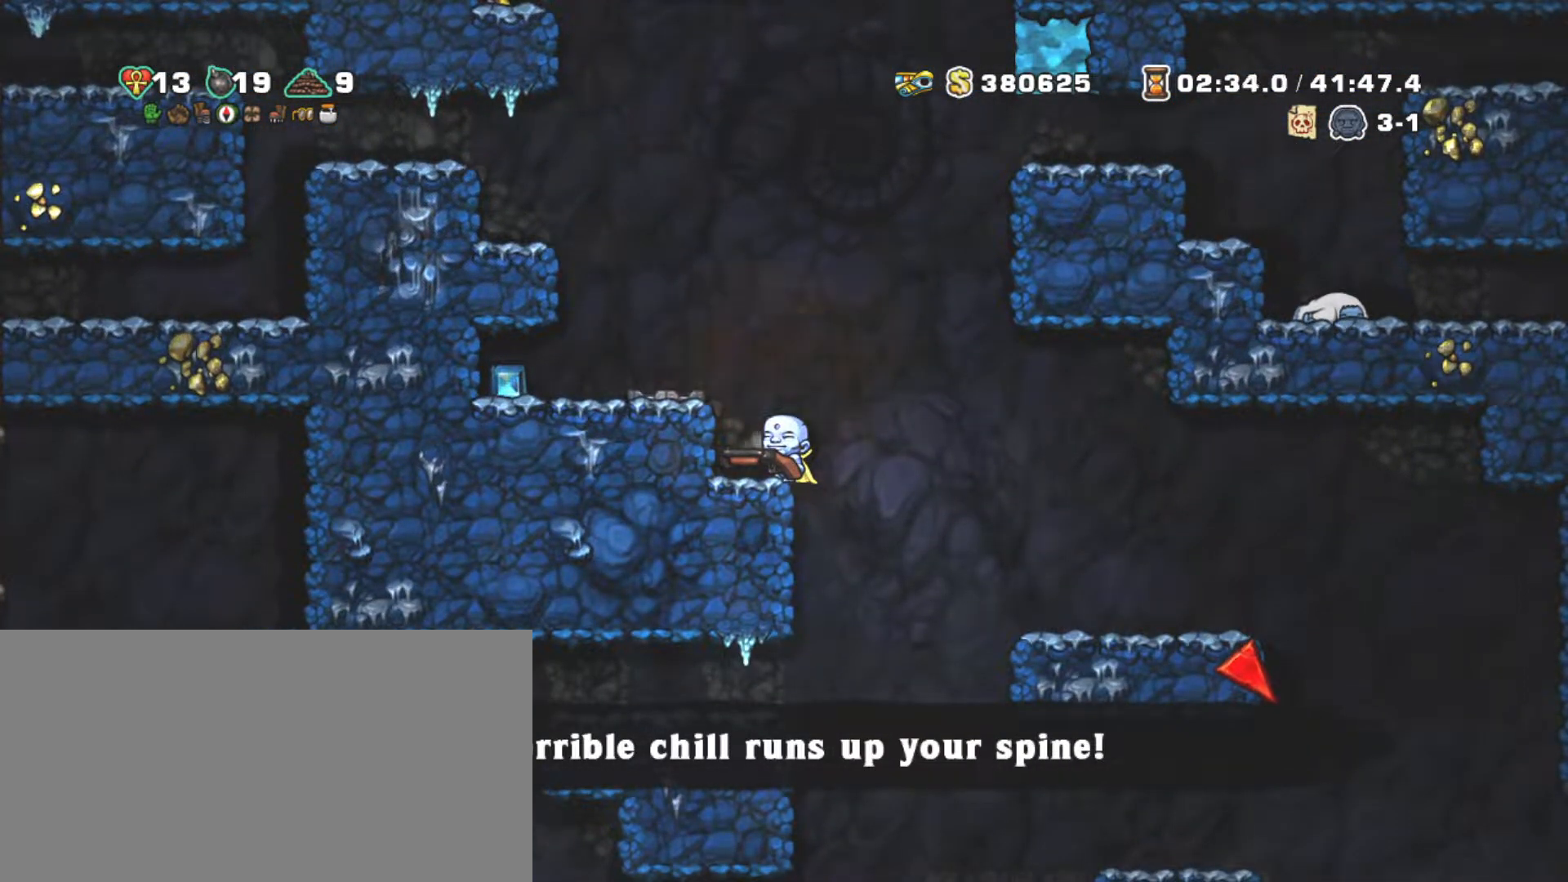
{"keys": [], "events": []}
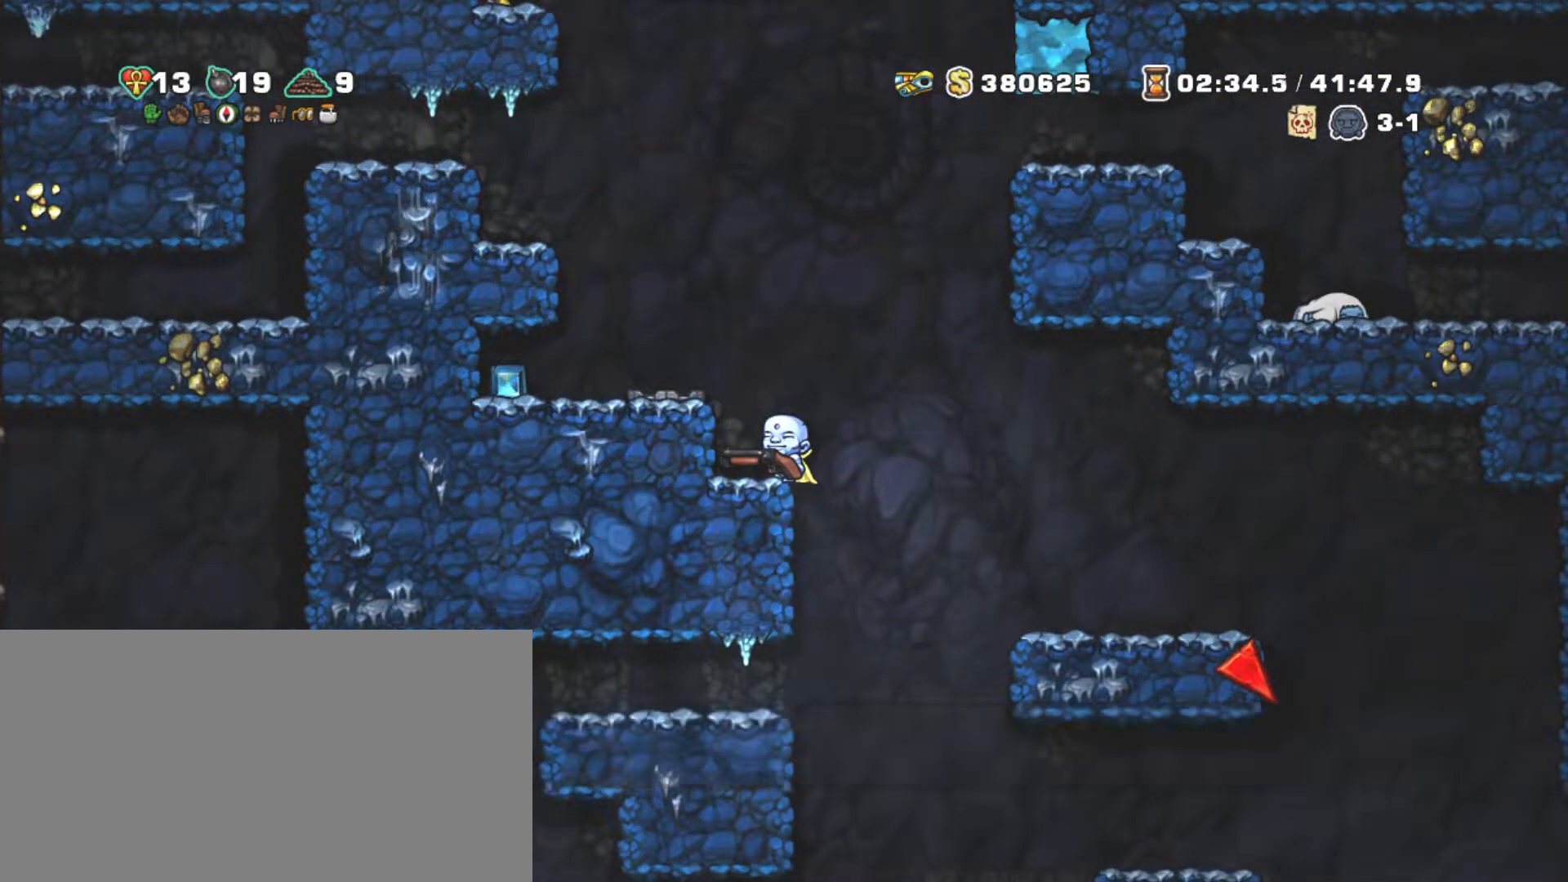
{"keys": [], "events": []}
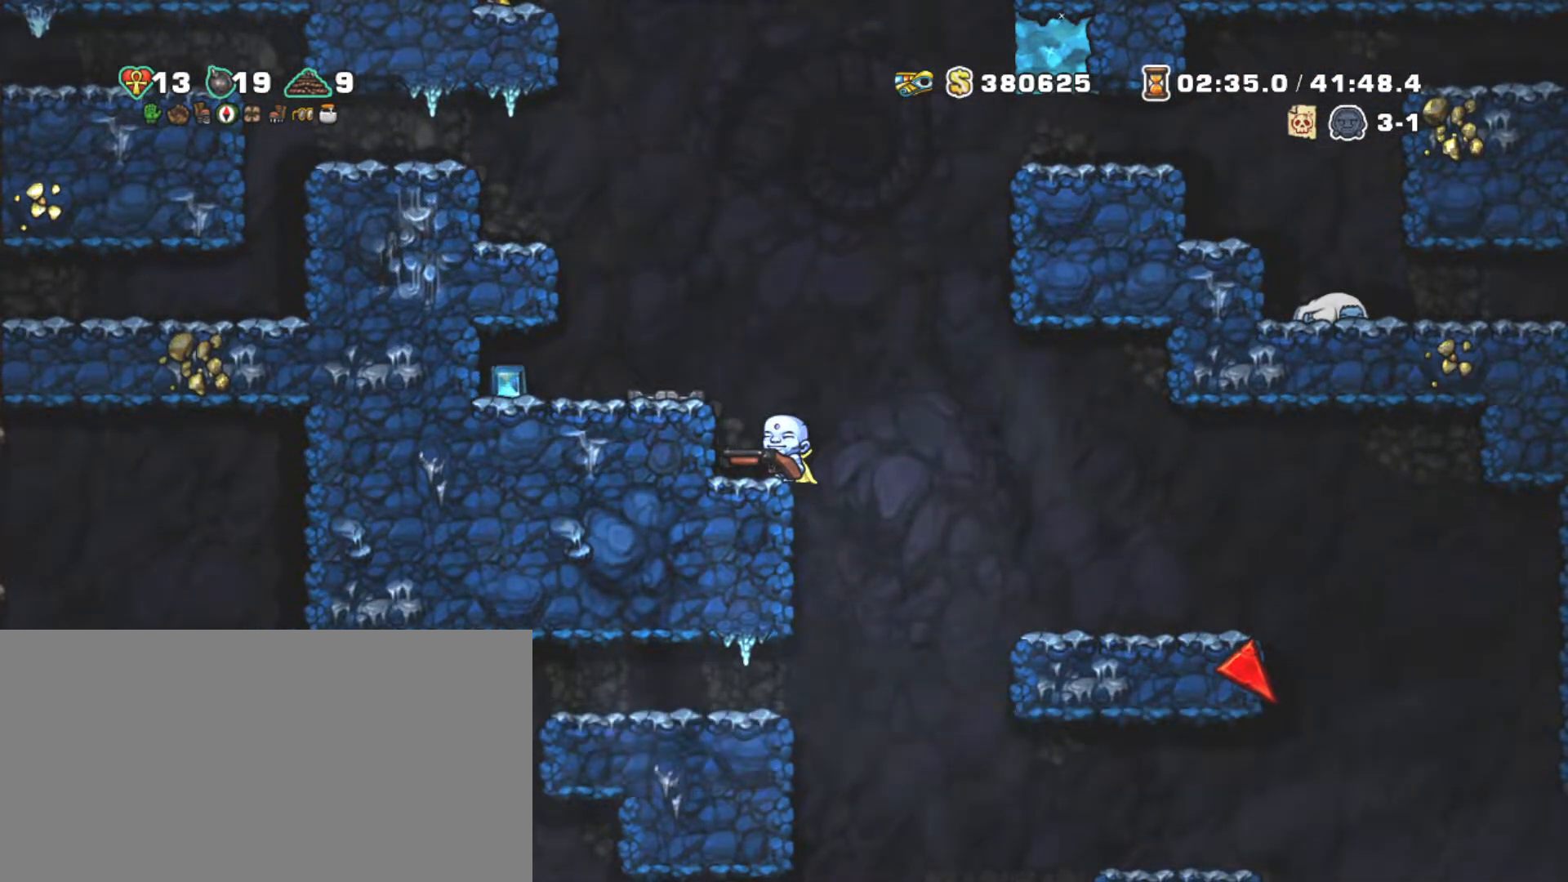
{"keys": [], "events": []}
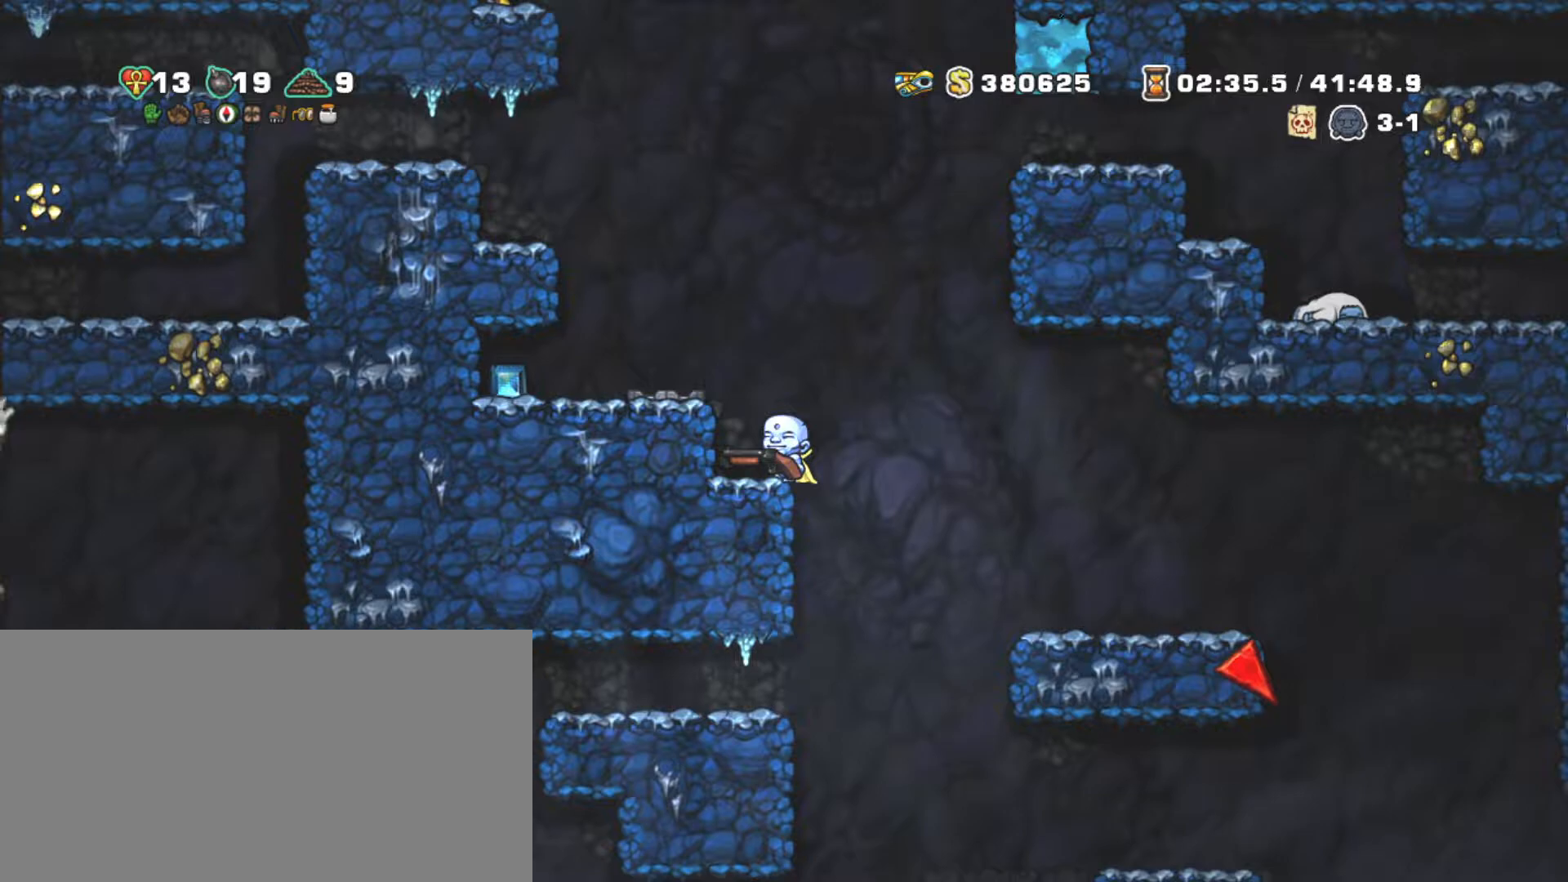
{"keys": [], "events": []}
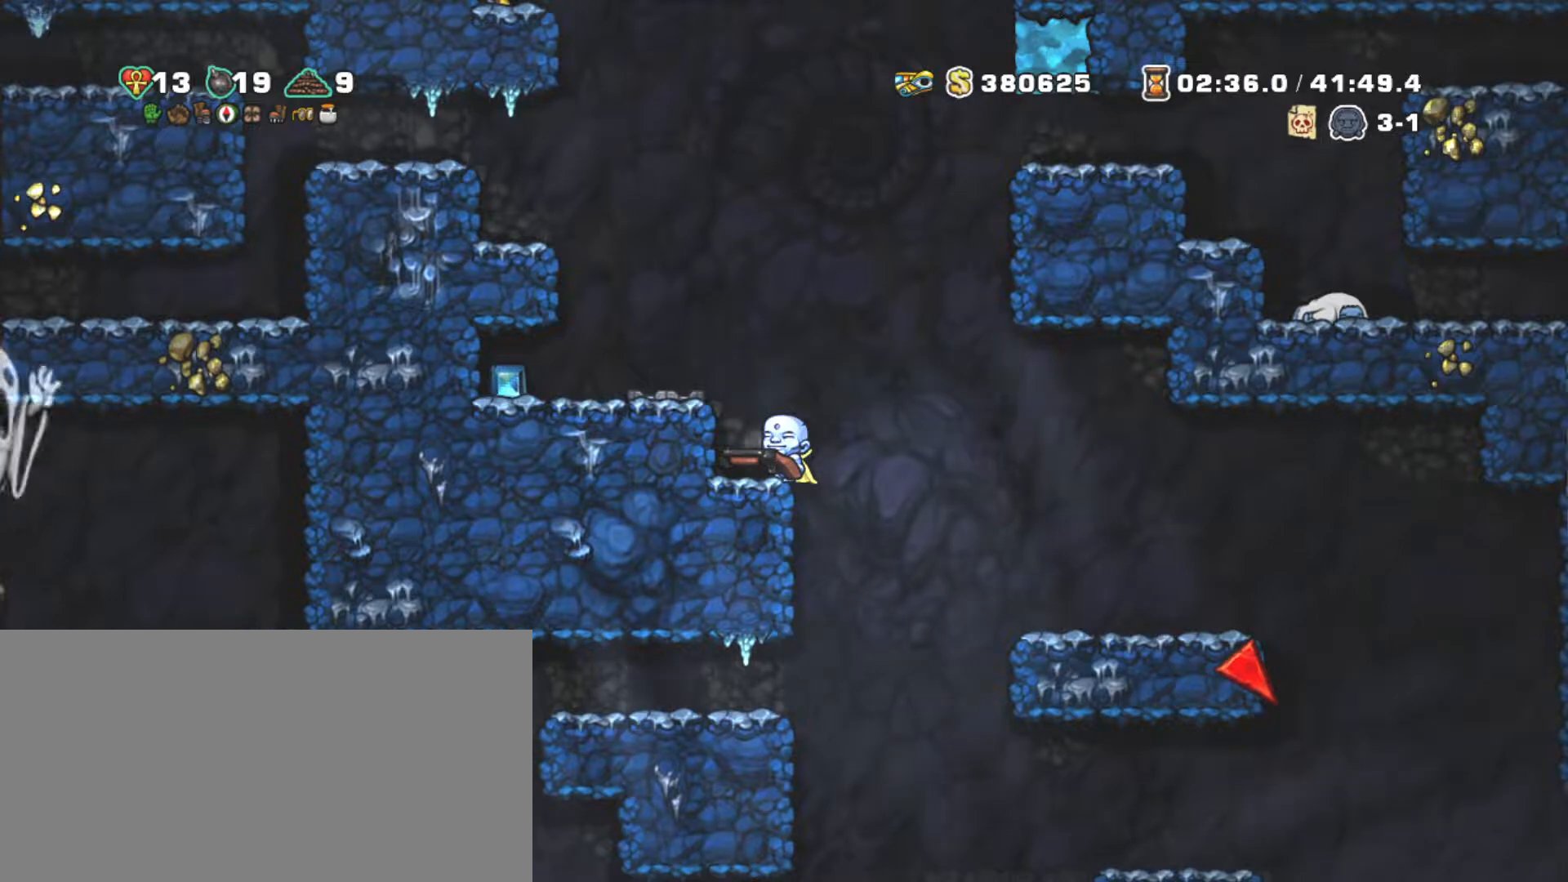
{"keys": [], "events": []}
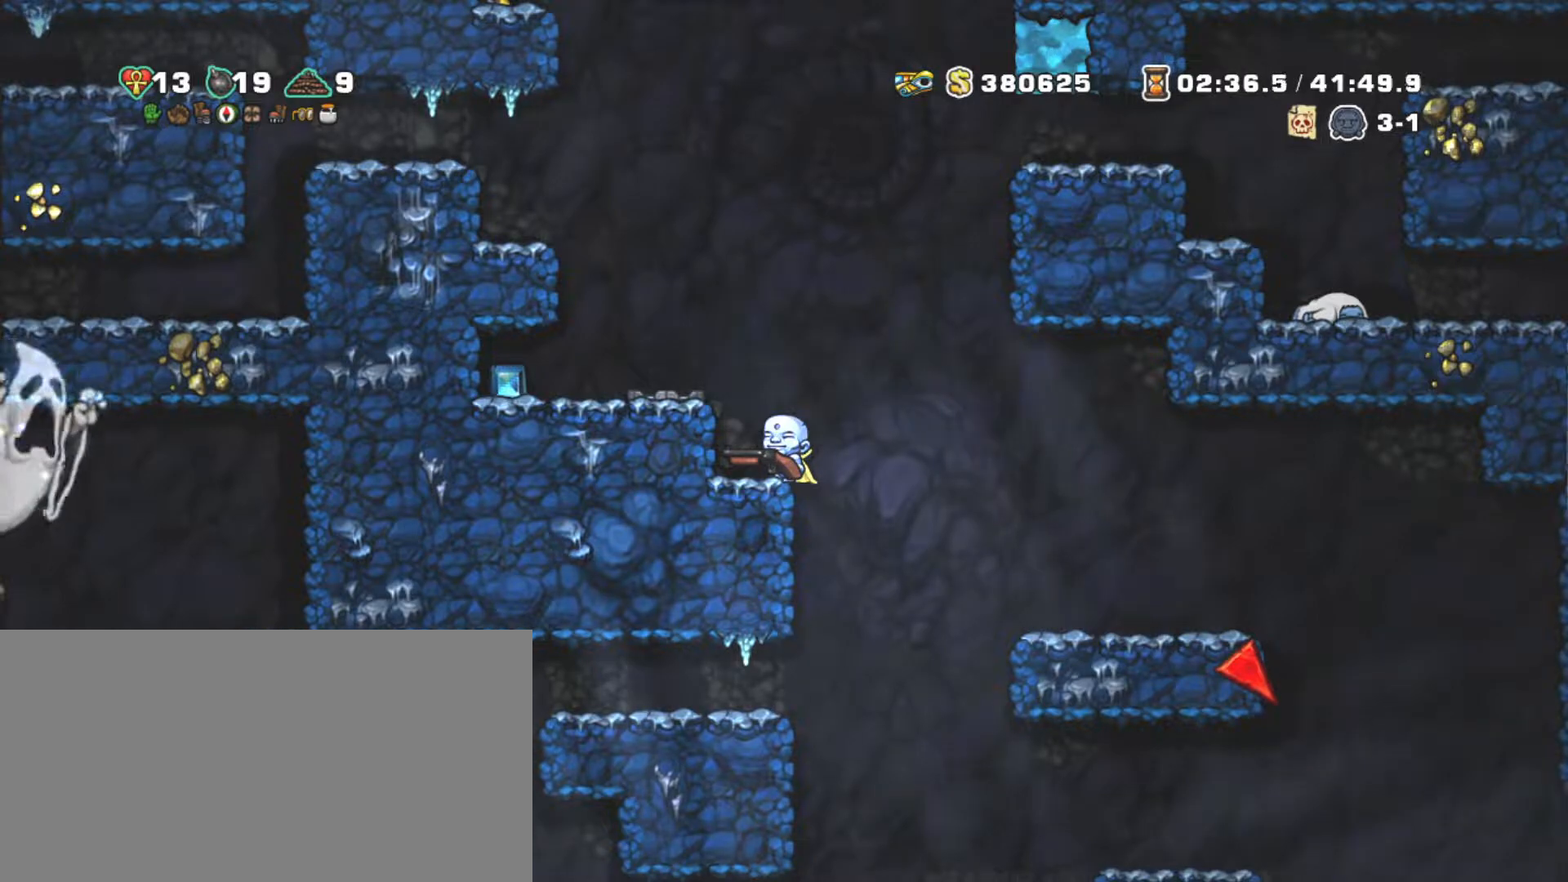
{"keys": [], "events": []}
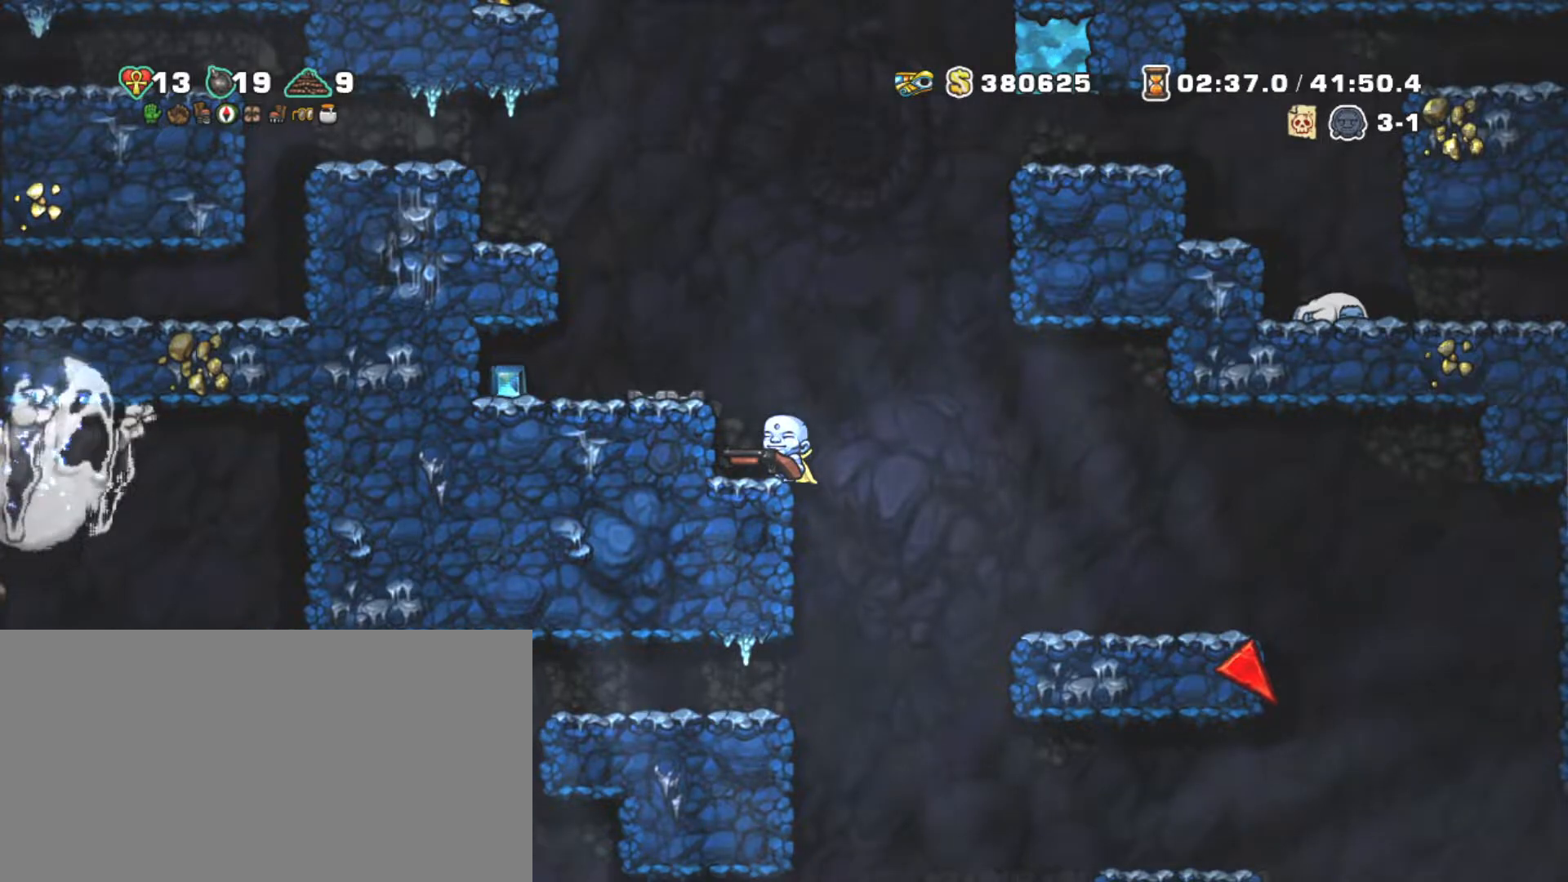
{"keys": ["shift"], "events": [[300, "shift", "down"]]}
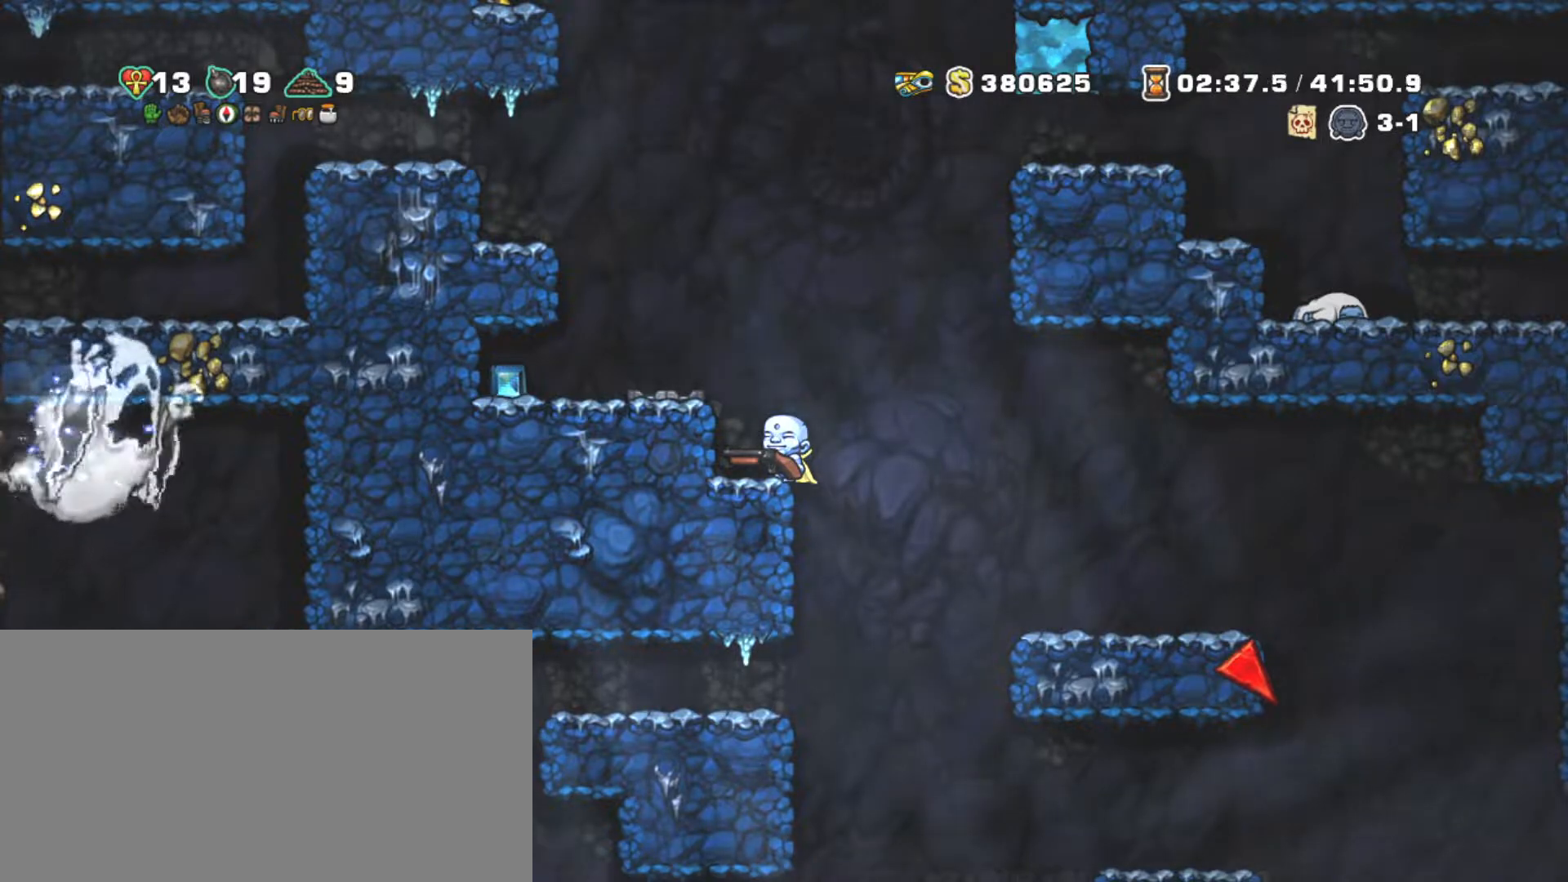
{"keys": ["shift"], "events": []}